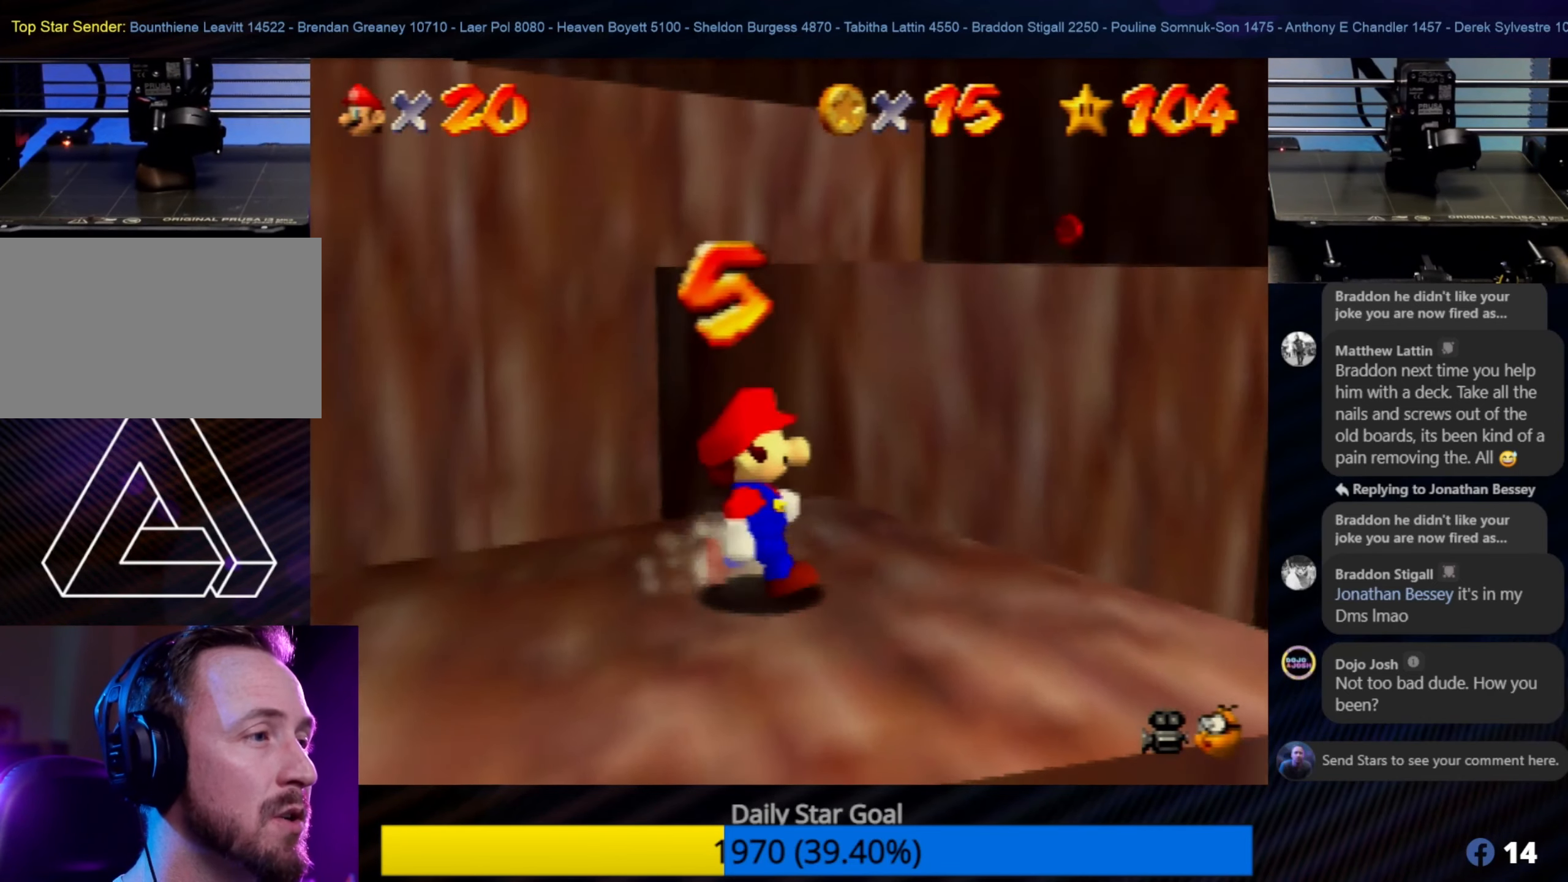
Gameplay with a controller (Nintendo layout); each line is a JSON object with the inputs held at the frame after it. "events" lists button and stick changes between this image and that frame as [ms after this image, input, new state], when the widget could be followed in between. Not read: L1 L3 R3.
{"buttons": [], "left_stick": "down-left", "events": [[84, "left_stick", "down"], [200, "left_stick", "center"], [434, "left_stick", "down-left"]]}
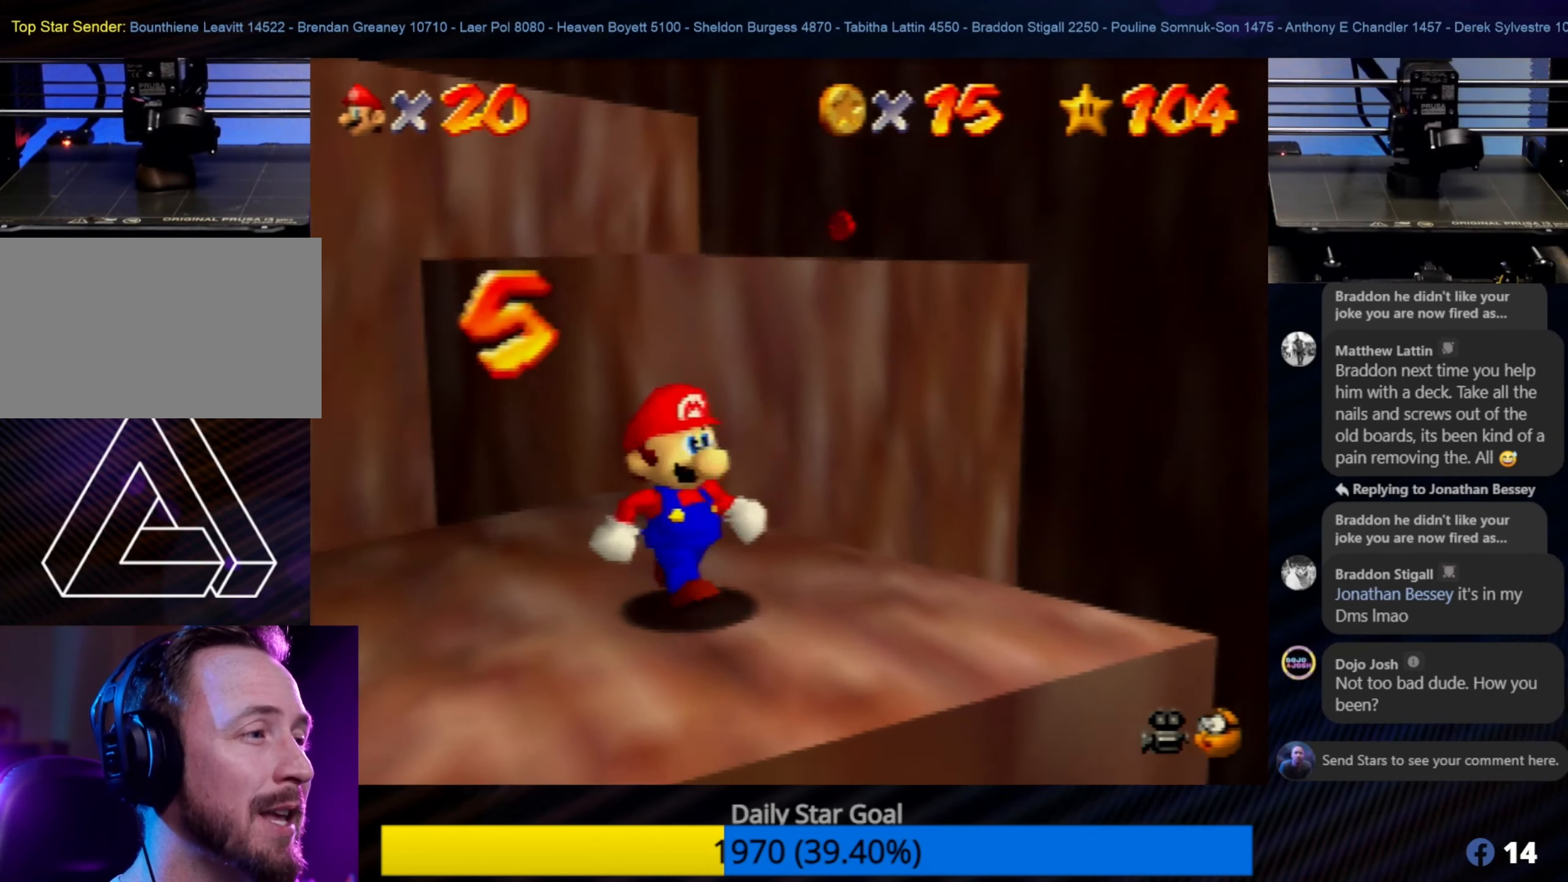
{"buttons": [], "left_stick": "center", "events": [[67, "left_stick", "center"], [334, "left_stick", "down-left"], [467, "left_stick", "center"]]}
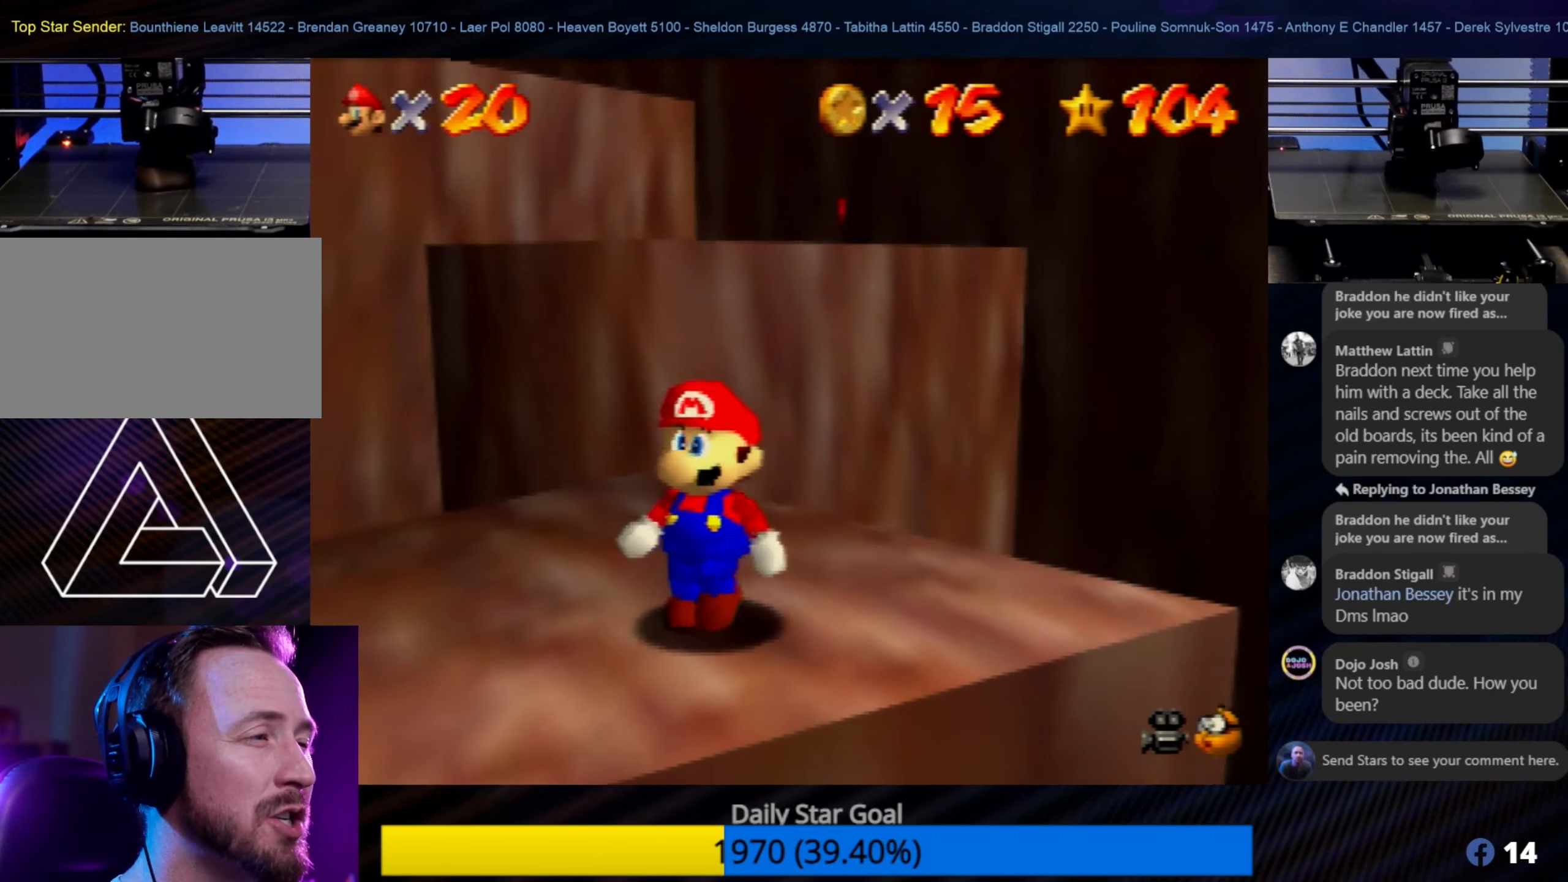
{"buttons": [], "left_stick": "center", "events": []}
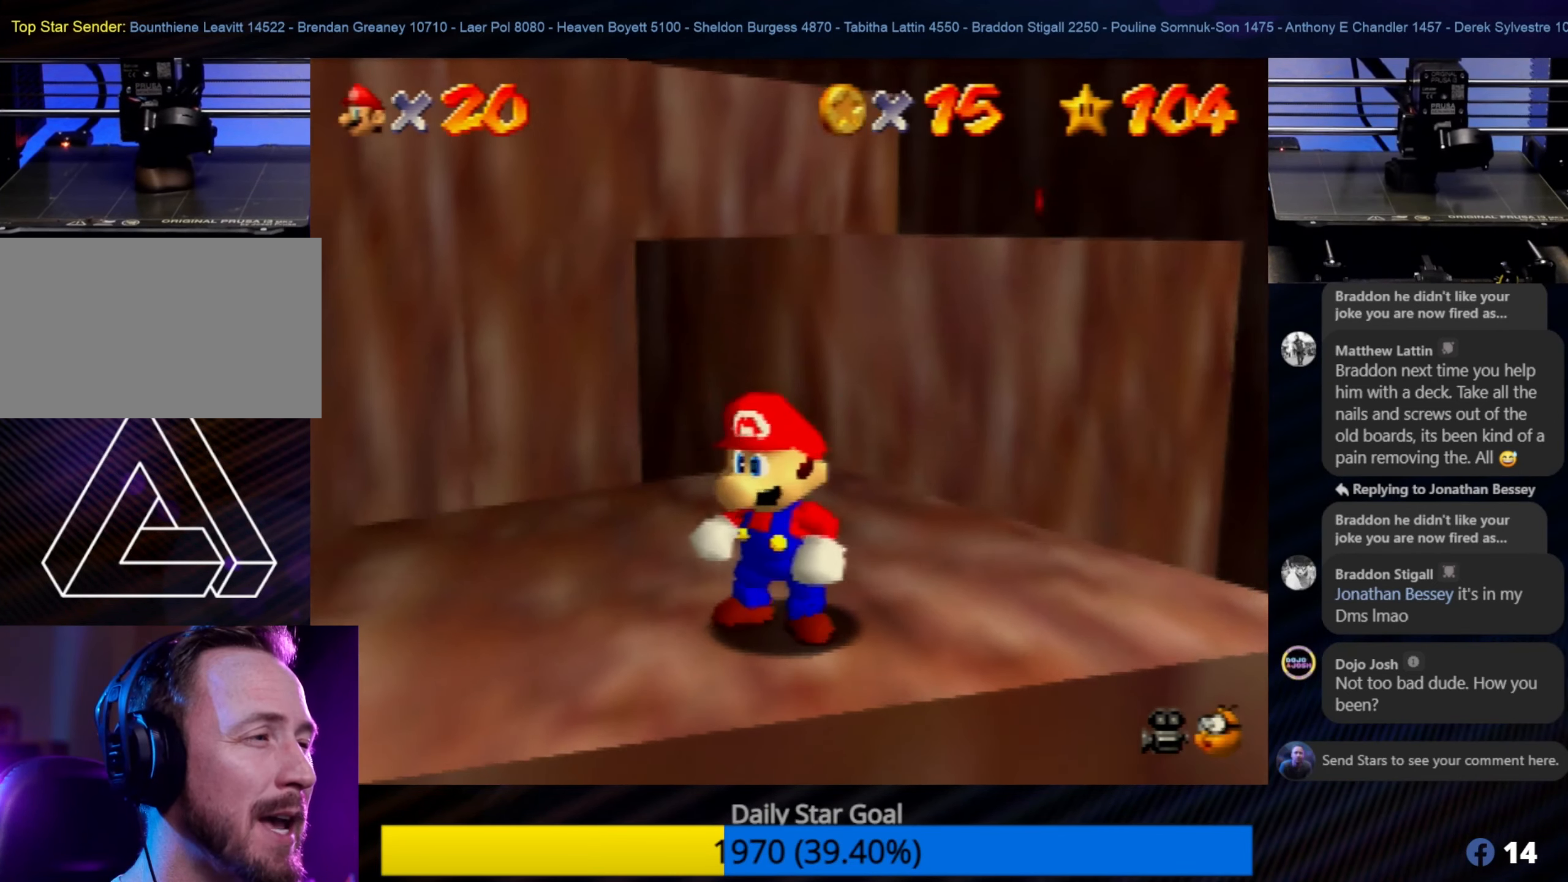
{"buttons": [], "left_stick": "center", "events": [[67, "left_stick", "down-left"], [217, "left_stick", "center"]]}
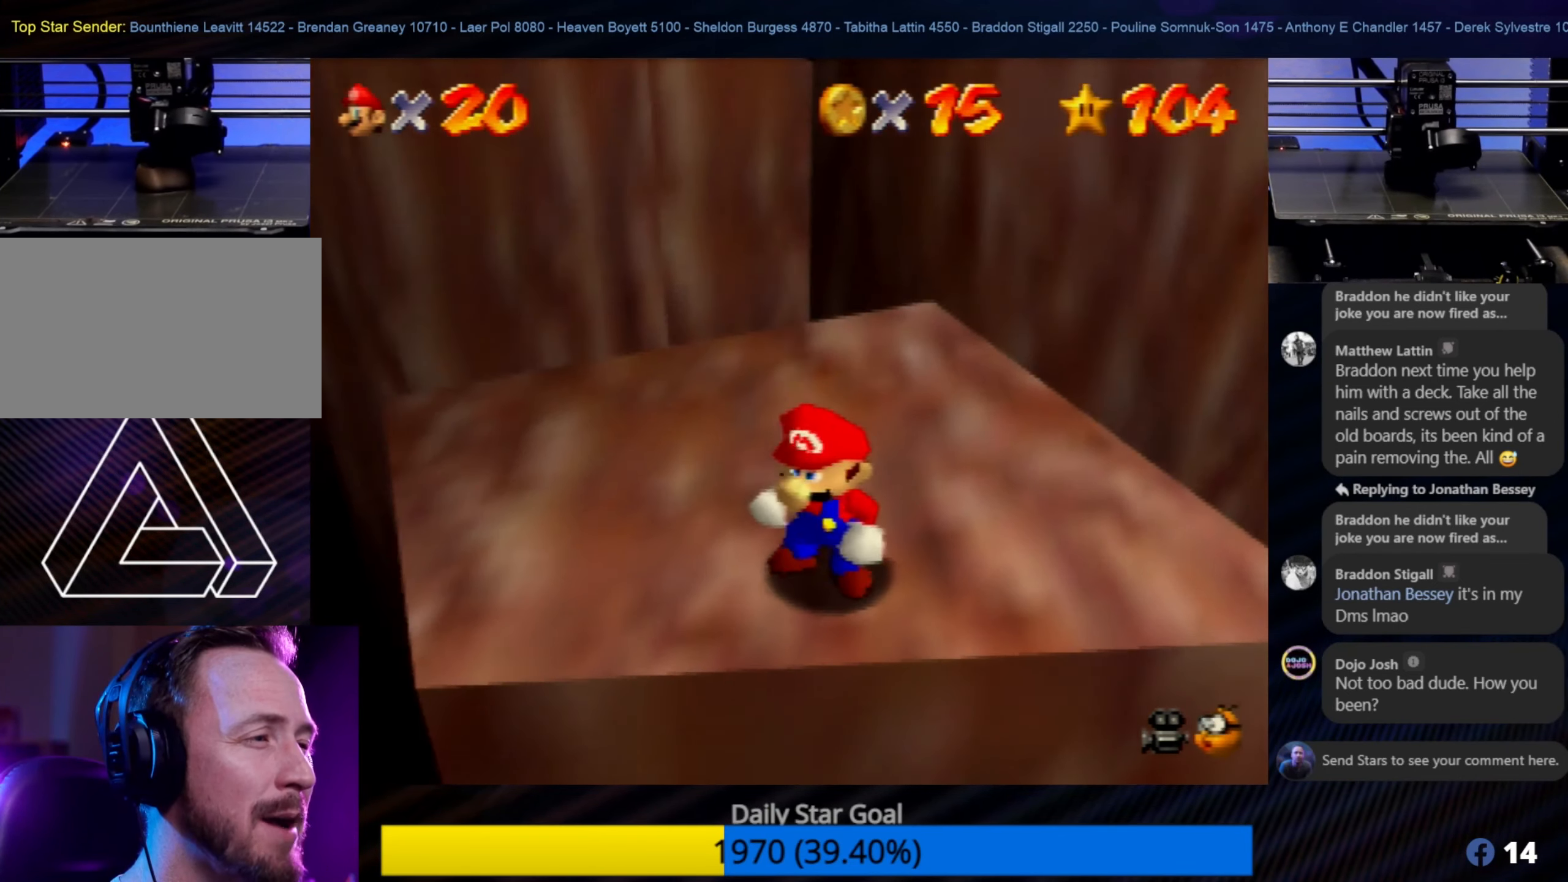
{"buttons": [], "left_stick": "up-right", "events": [[450, "left_stick", "up-right"]]}
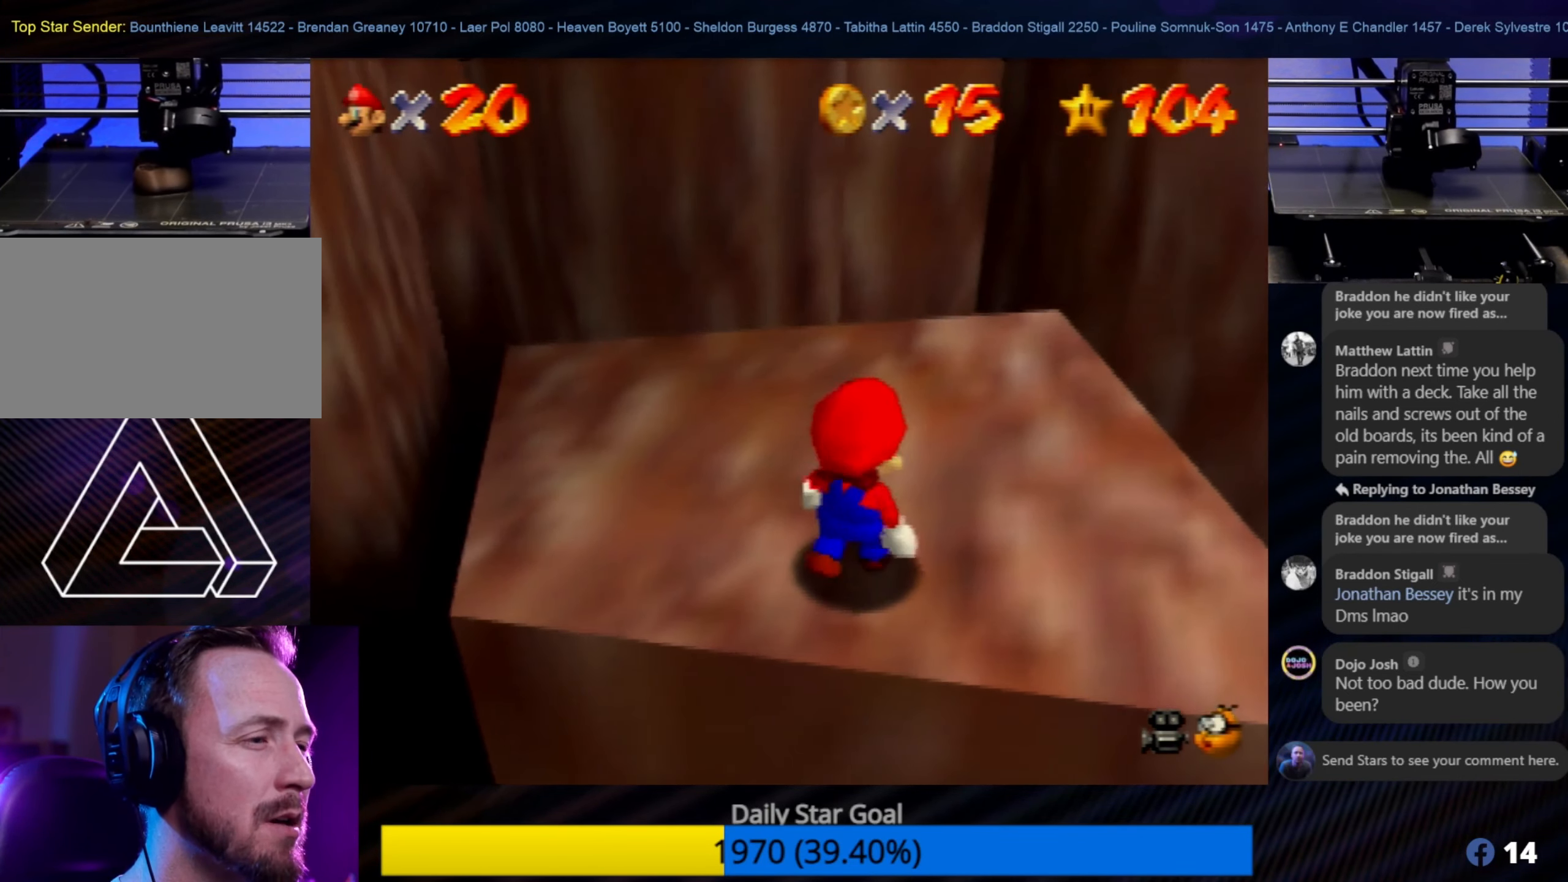
{"buttons": [], "left_stick": "center", "events": [[17, "C_LEFT", "down"], [17, "left_stick", "center"], [100, "C_LEFT", "up"]]}
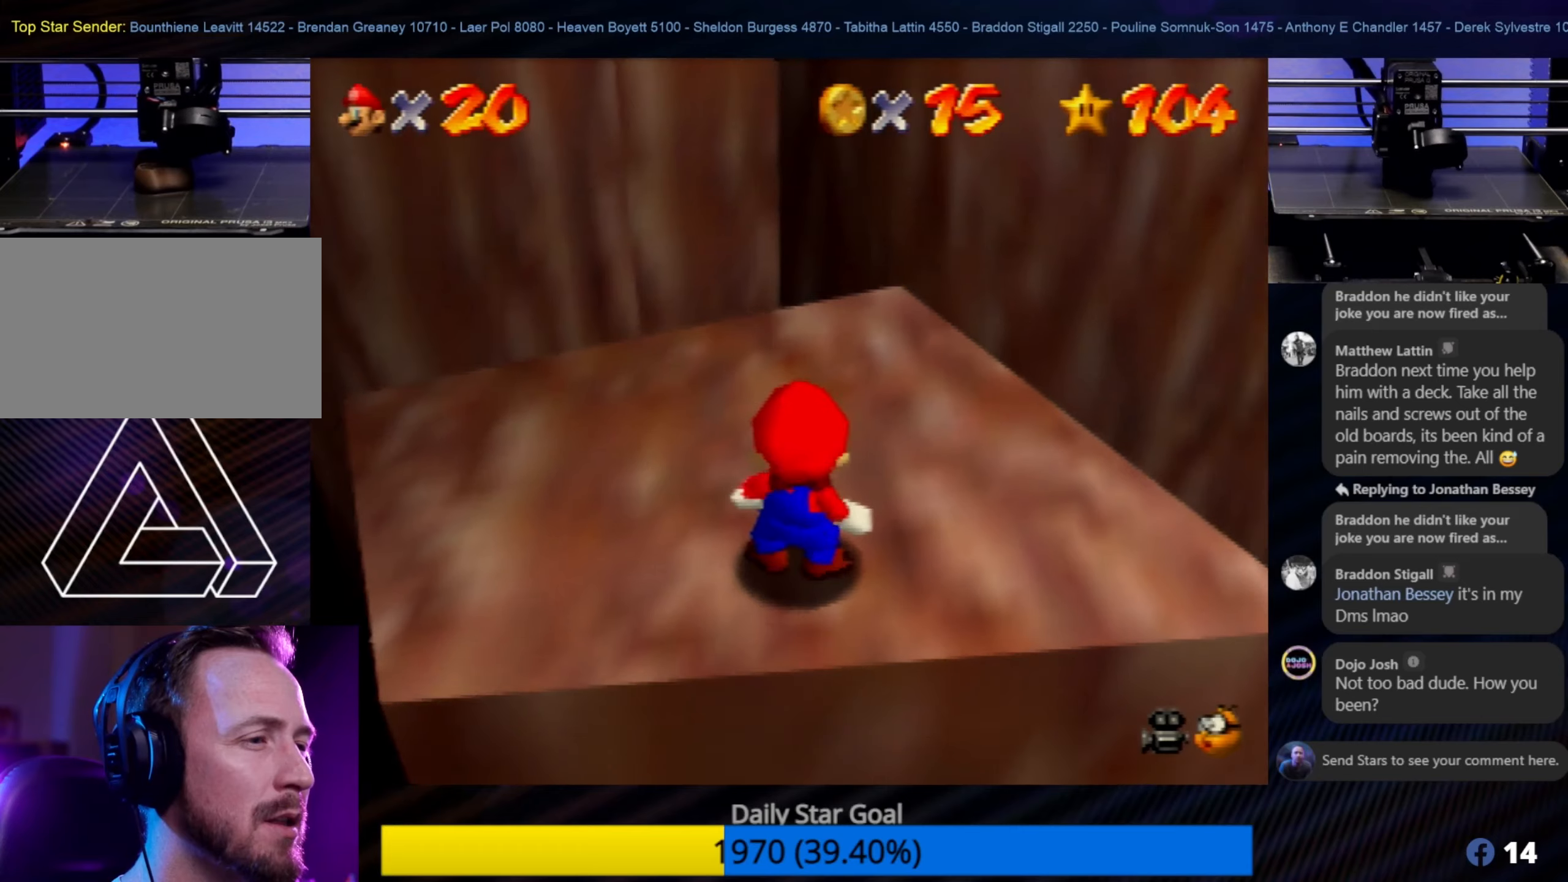
{"buttons": [], "left_stick": "center", "events": []}
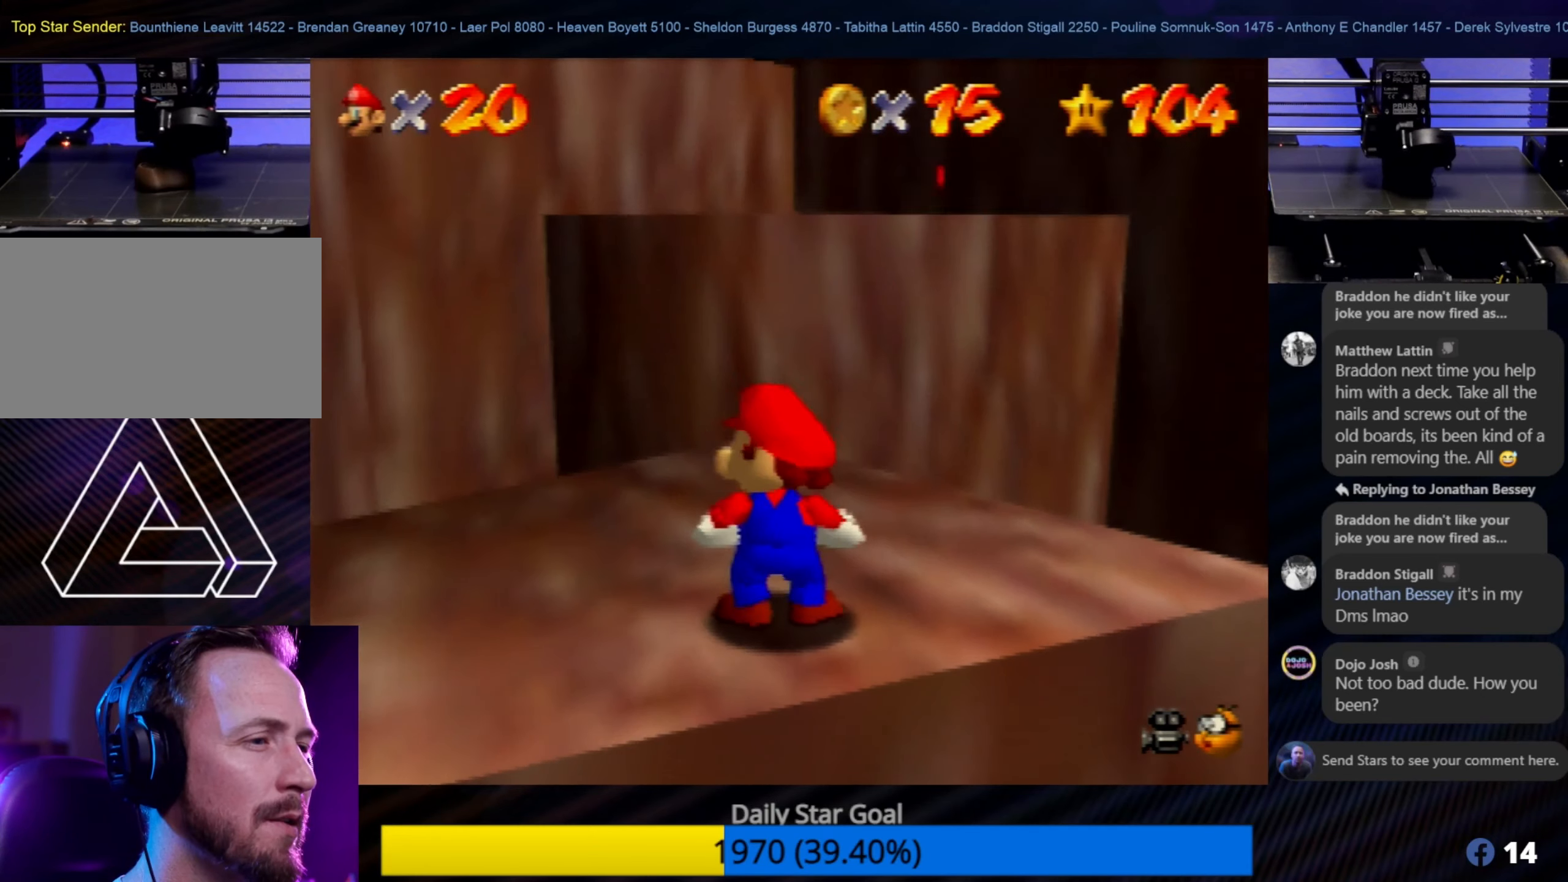
{"buttons": [], "left_stick": "center", "events": []}
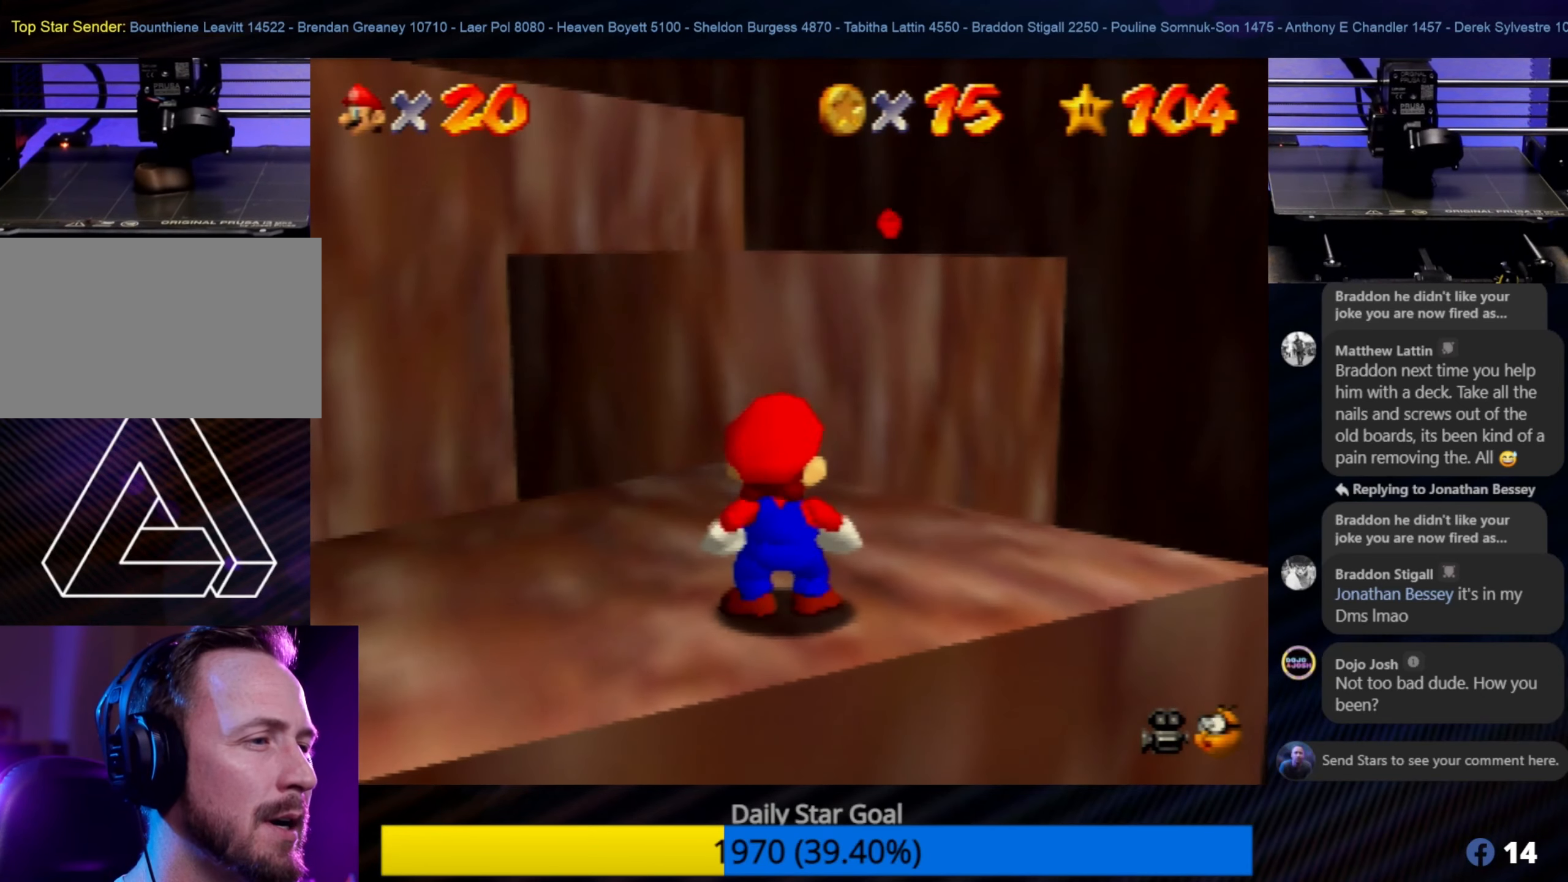
{"buttons": [], "left_stick": "center", "events": []}
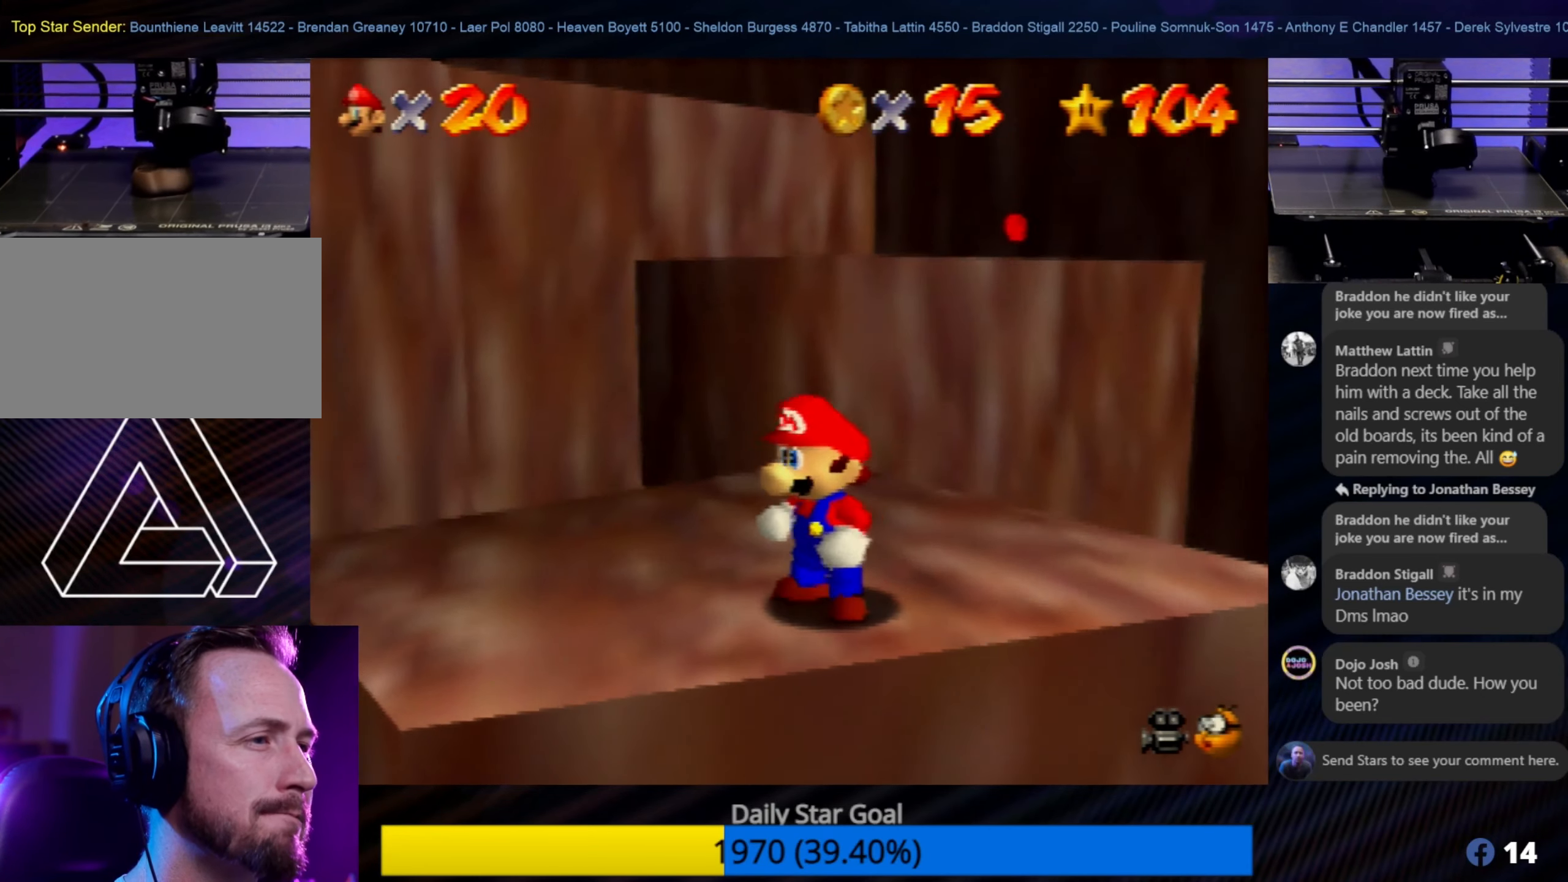
{"buttons": [], "left_stick": "center", "events": [[283, "left_stick", "up-right"], [383, "left_stick", "center"]]}
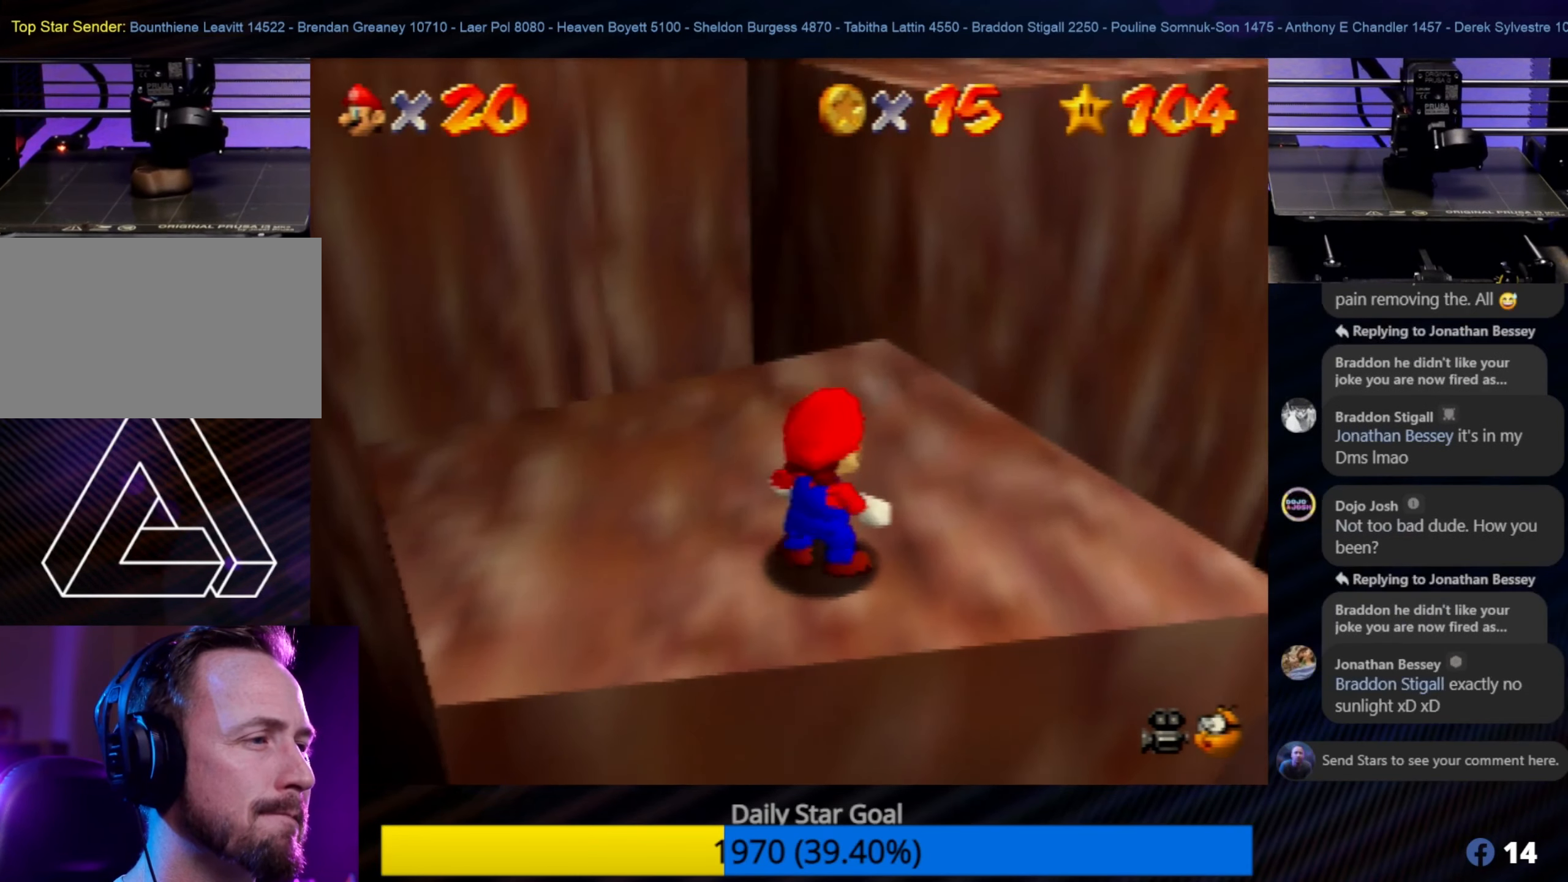
{"buttons": [], "left_stick": "center", "events": []}
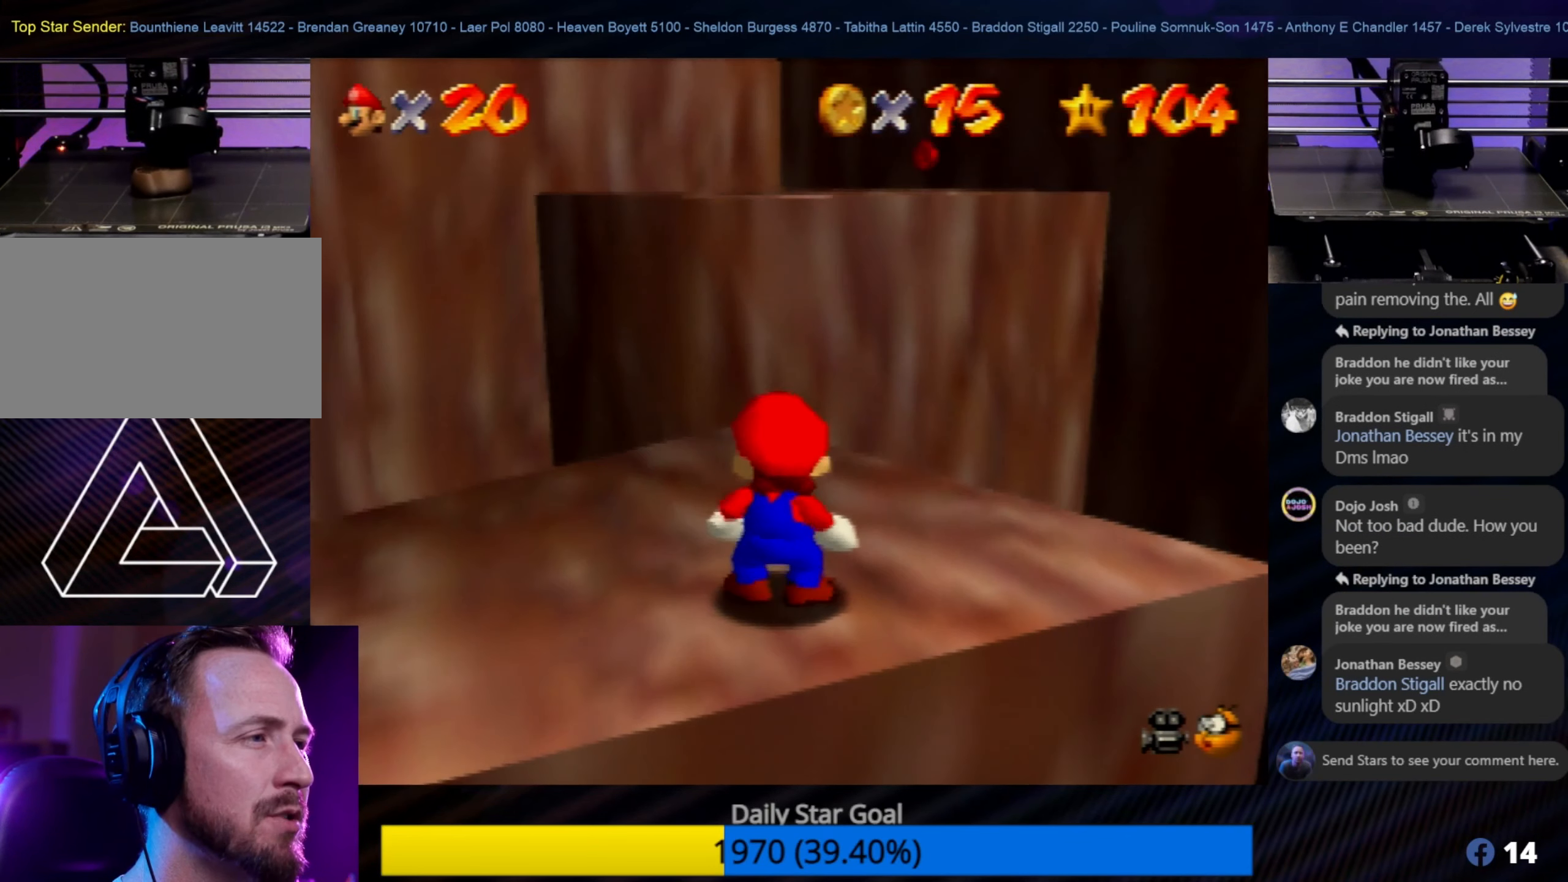
{"buttons": [], "left_stick": "center", "events": [[250, "left_stick", "up-left"], [466, "left_stick", "center"]]}
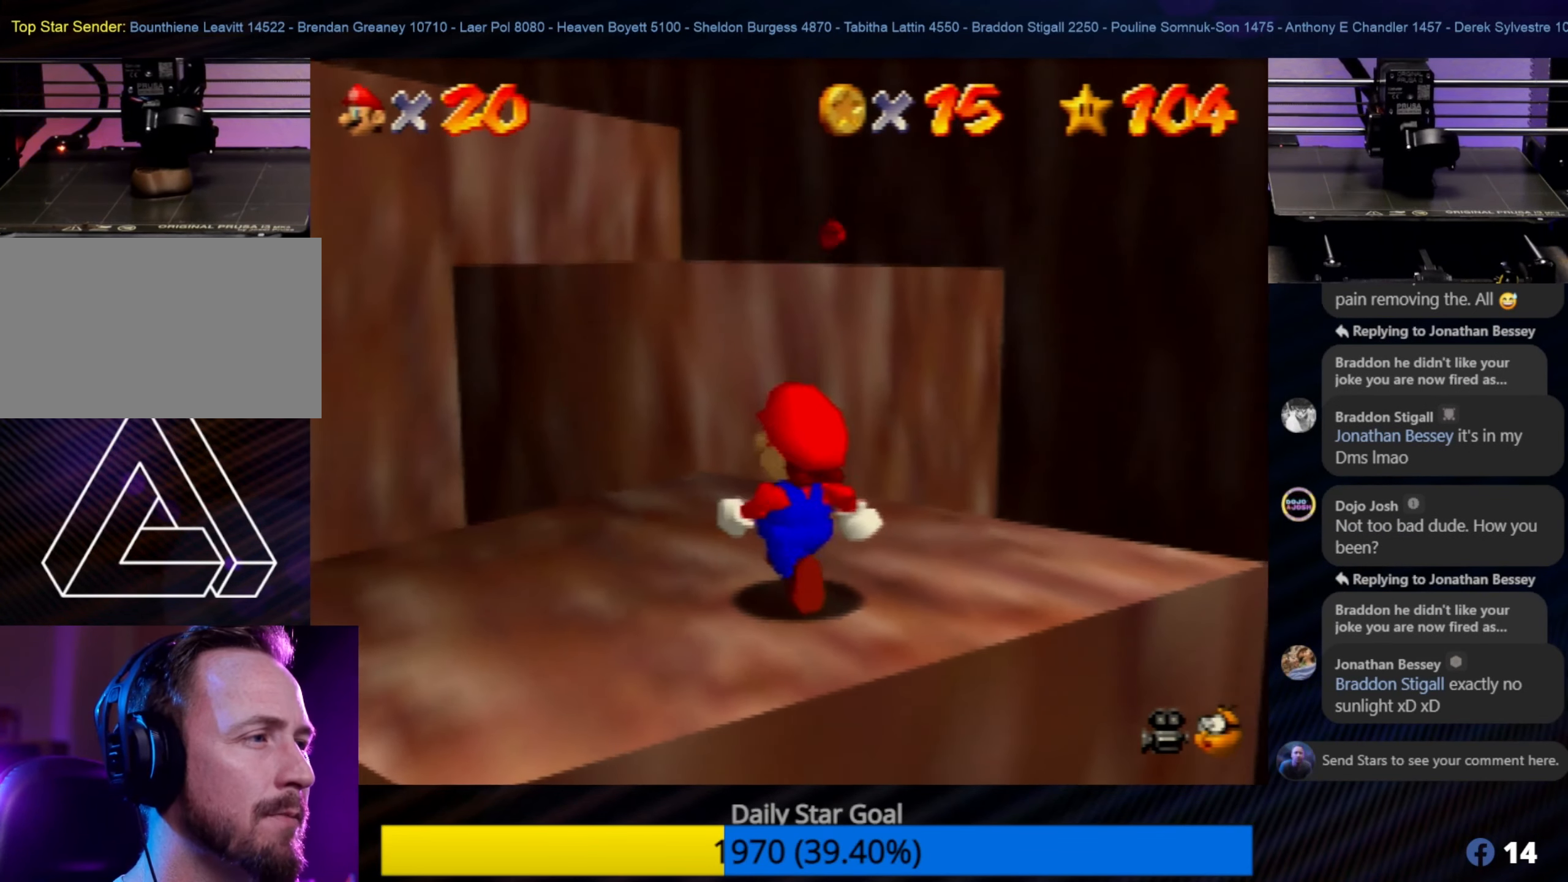
{"buttons": [], "left_stick": "up", "events": [[300, "left_stick", "up"]]}
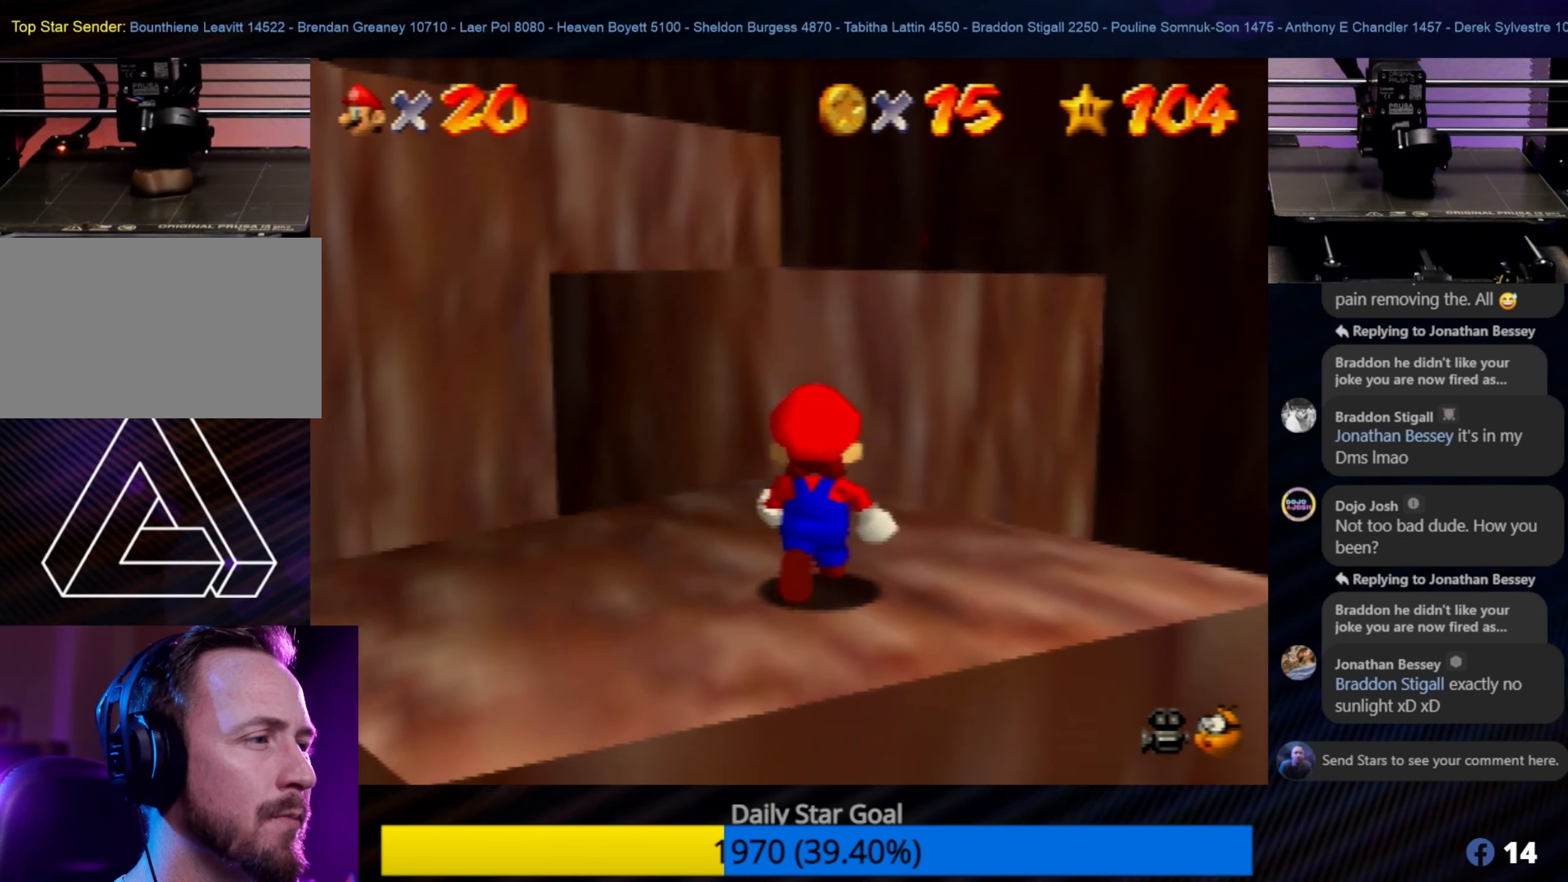
{"buttons": [], "left_stick": "up", "events": [[33, "A", "down"], [150, "A", "up"]]}
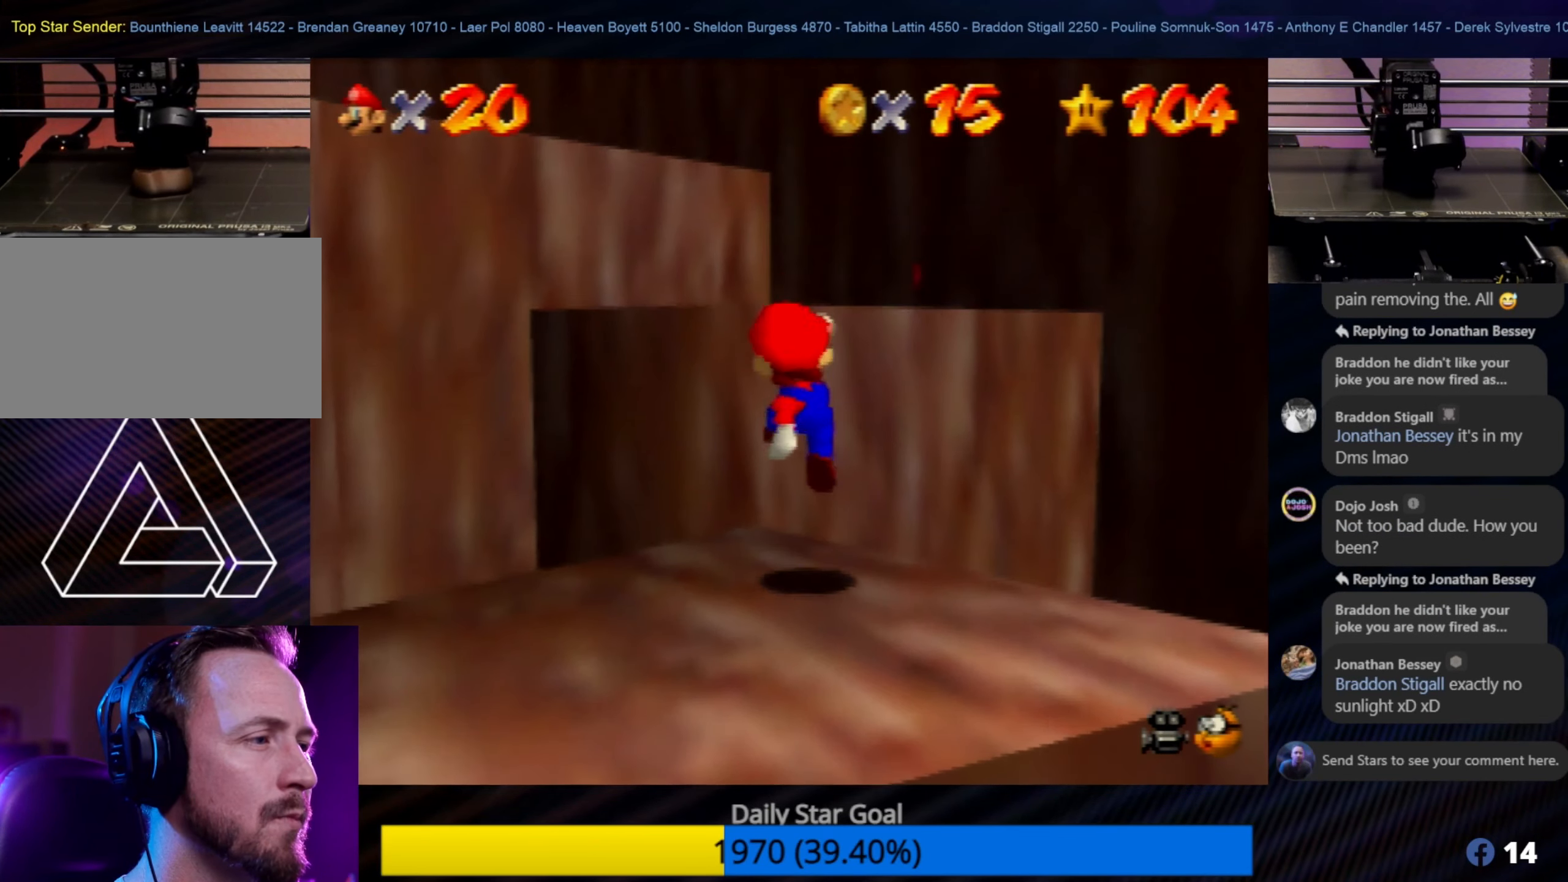
{"buttons": ["A"], "left_stick": "up", "events": [[150, "A", "down"]]}
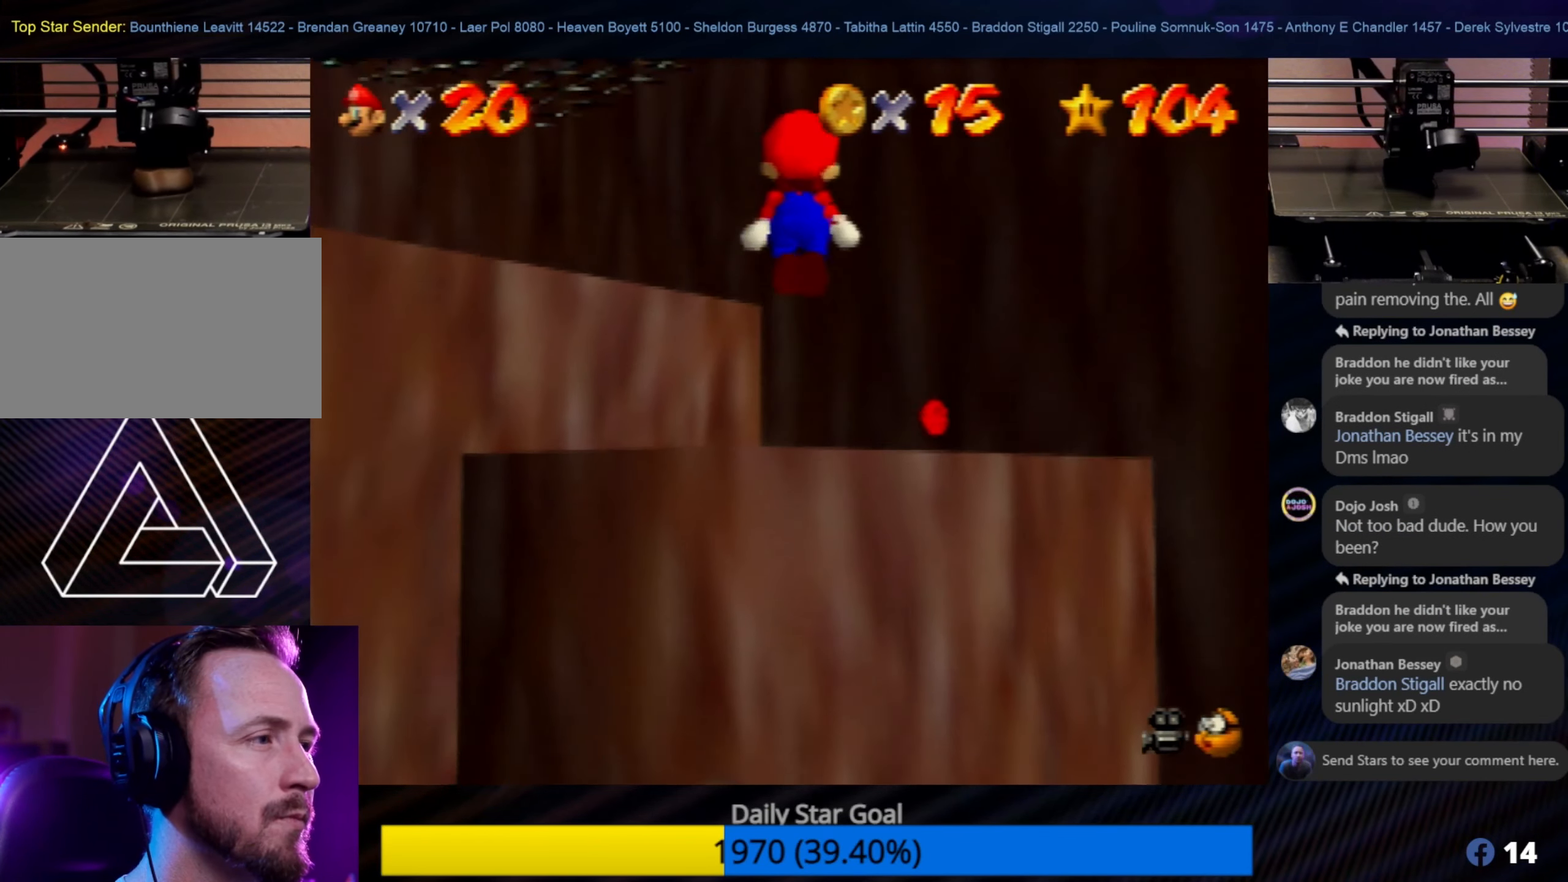
{"buttons": [], "left_stick": "center", "events": [[433, "A", "up"], [500, "left_stick", "center"]]}
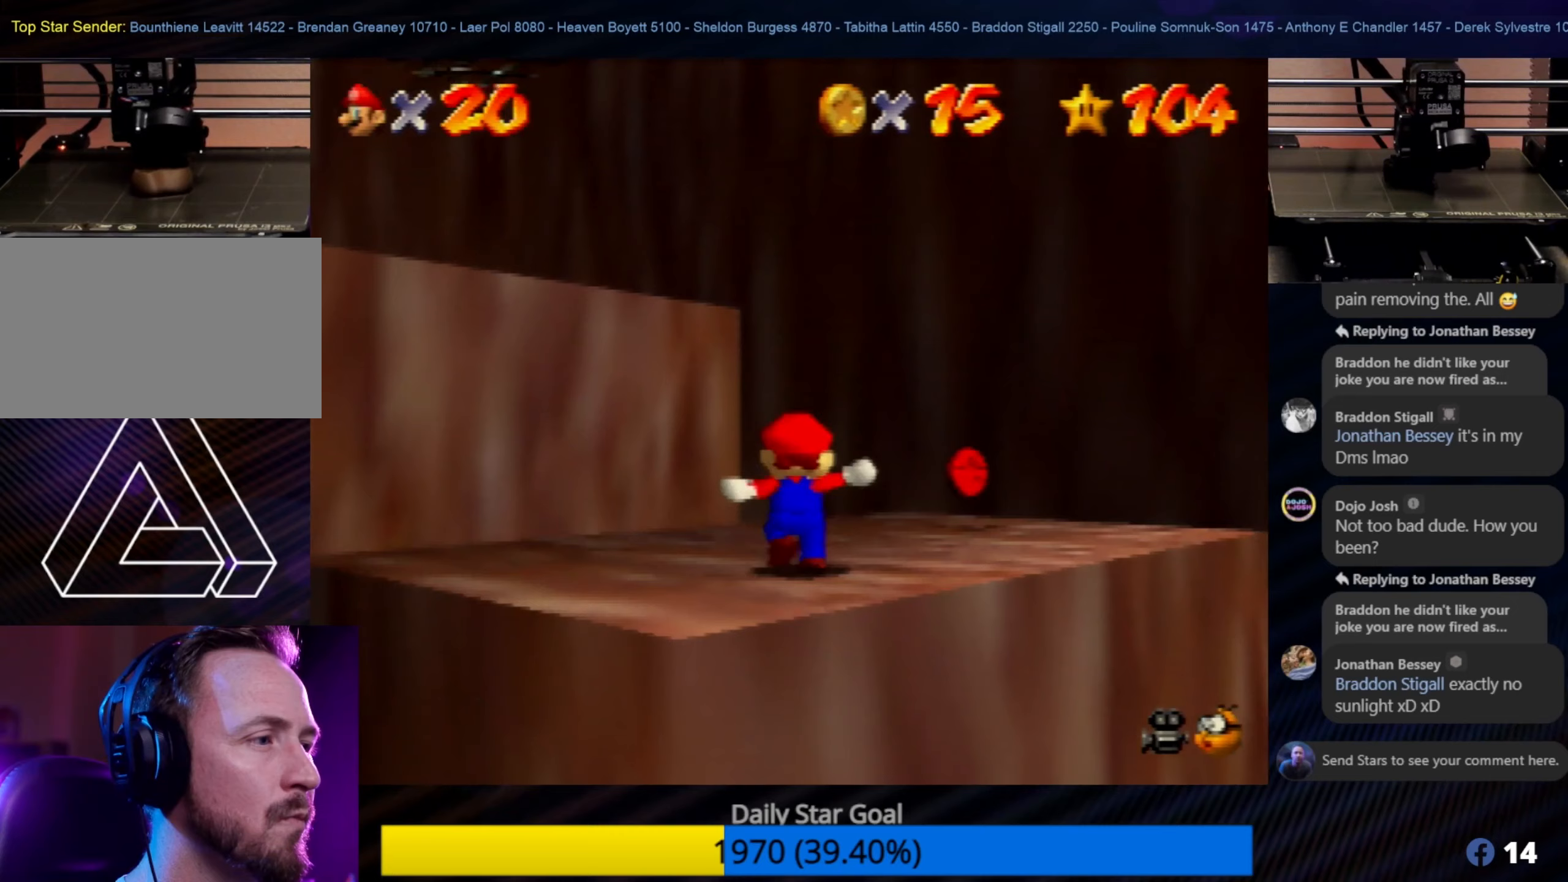
{"buttons": [], "left_stick": "up-right", "events": [[233, "left_stick", "right"], [333, "left_stick", "up-right"]]}
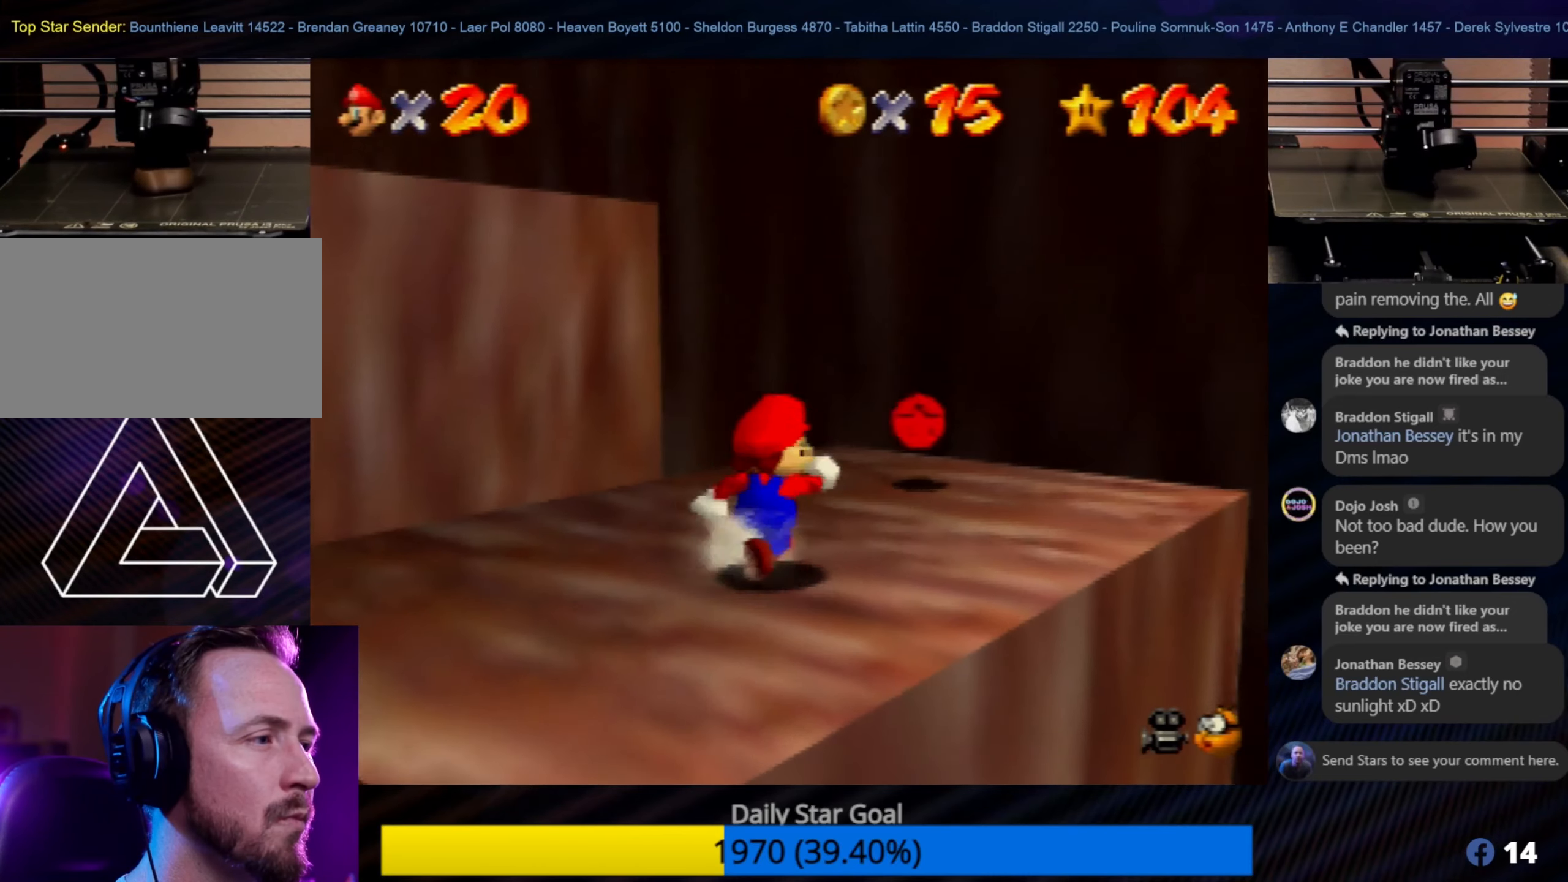
{"buttons": [], "left_stick": "up", "events": [[400, "left_stick", "up"]]}
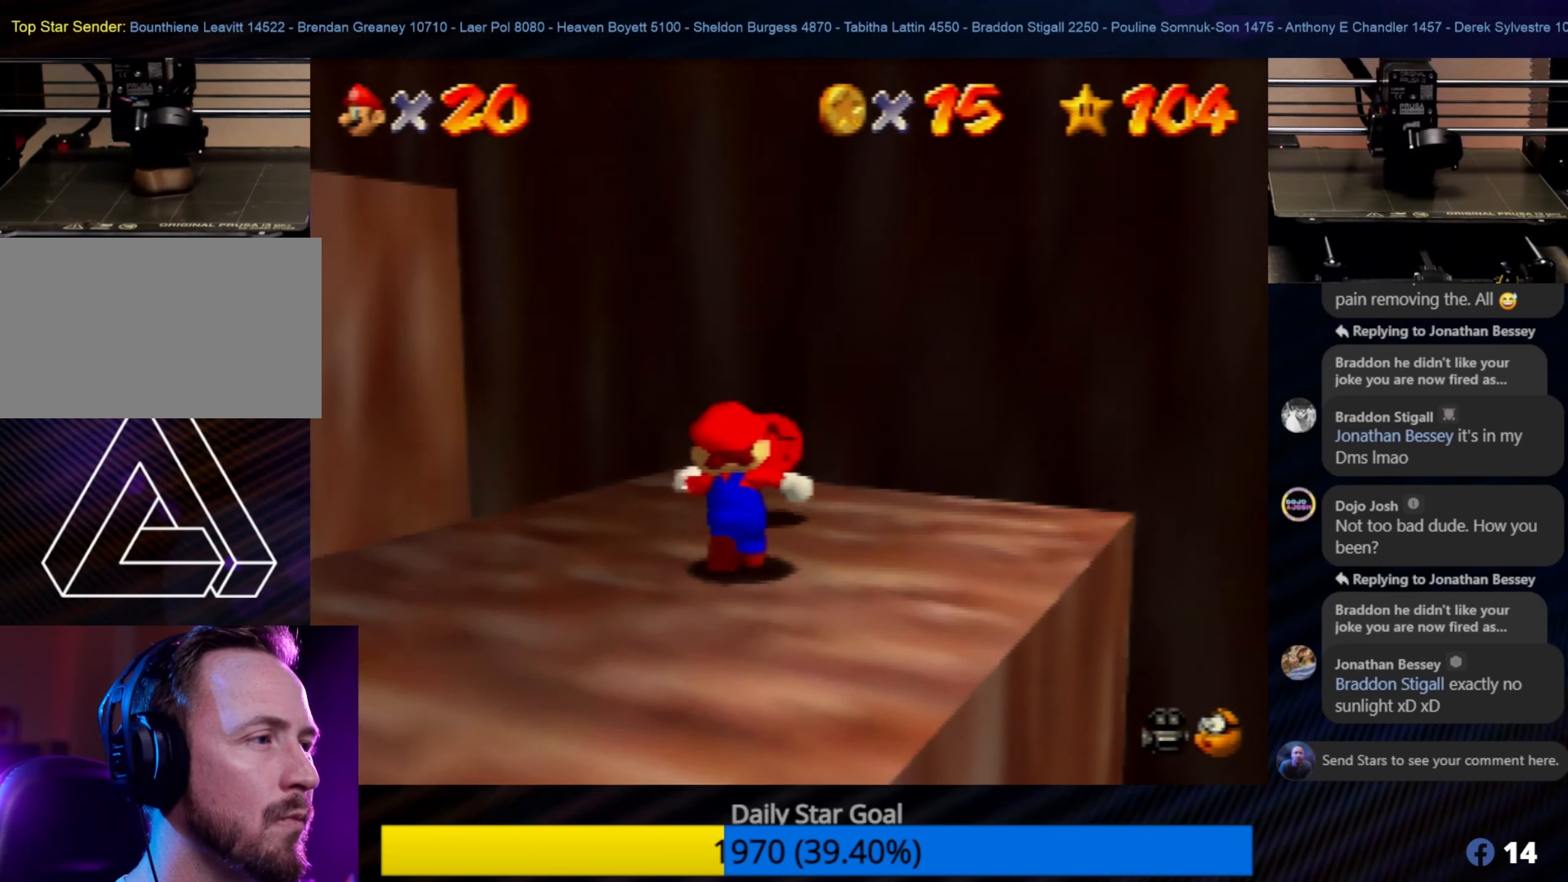
{"buttons": [], "left_stick": "center", "events": [[233, "left_stick", "center"]]}
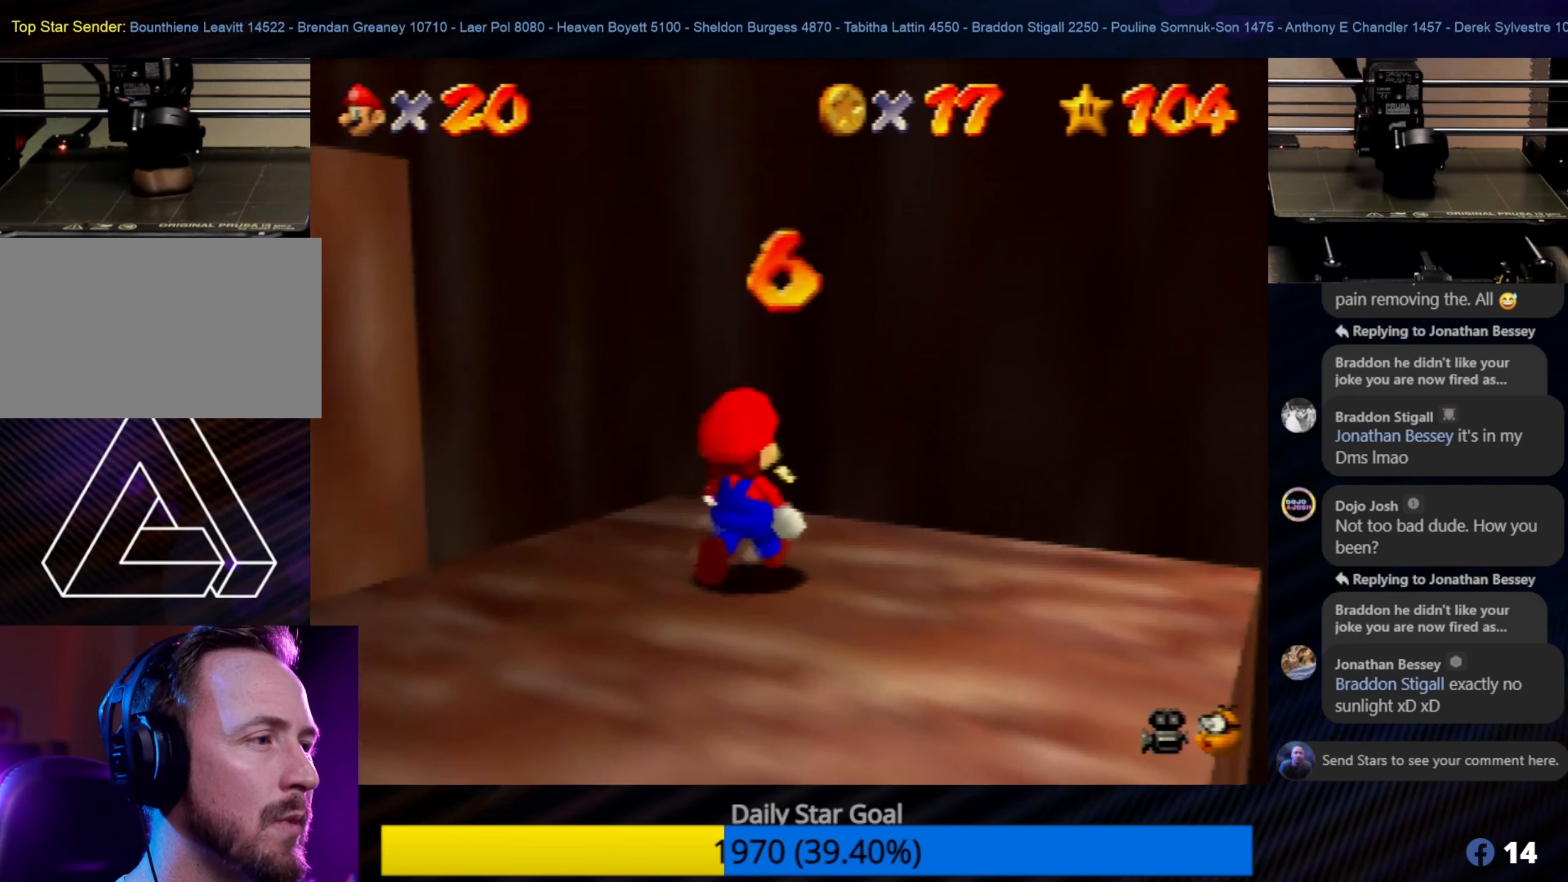
{"buttons": [], "left_stick": "center", "events": [[150, "C_RIGHT", "down"], [267, "C_RIGHT", "up"], [367, "C_RIGHT", "down"], [467, "C_RIGHT", "up"]]}
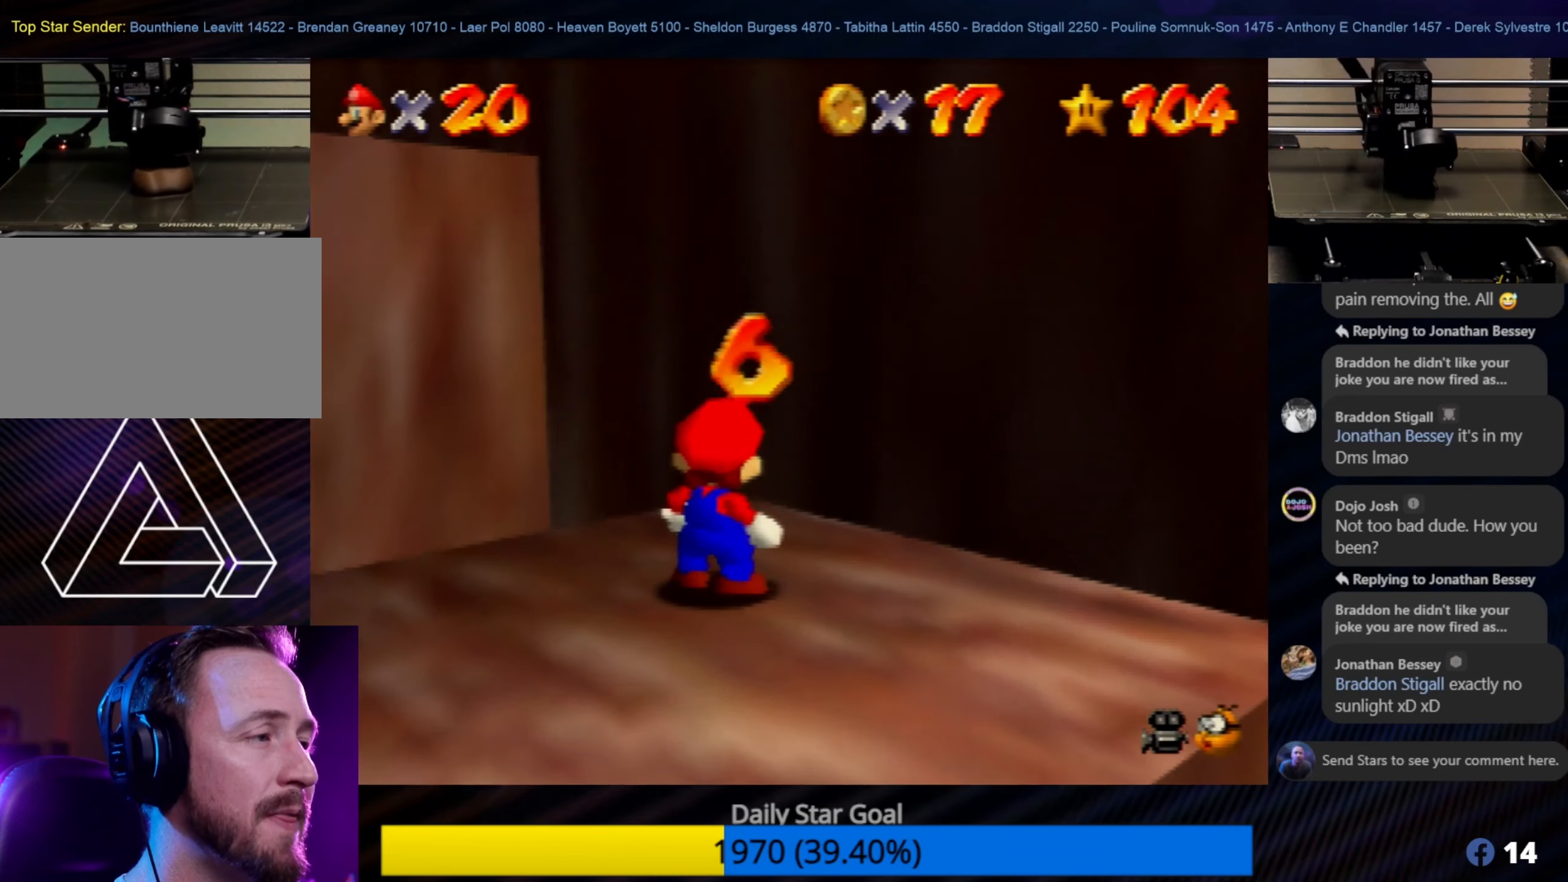
{"buttons": [], "left_stick": "center", "events": [[33, "left_stick", "down-left"], [233, "left_stick", "center"]]}
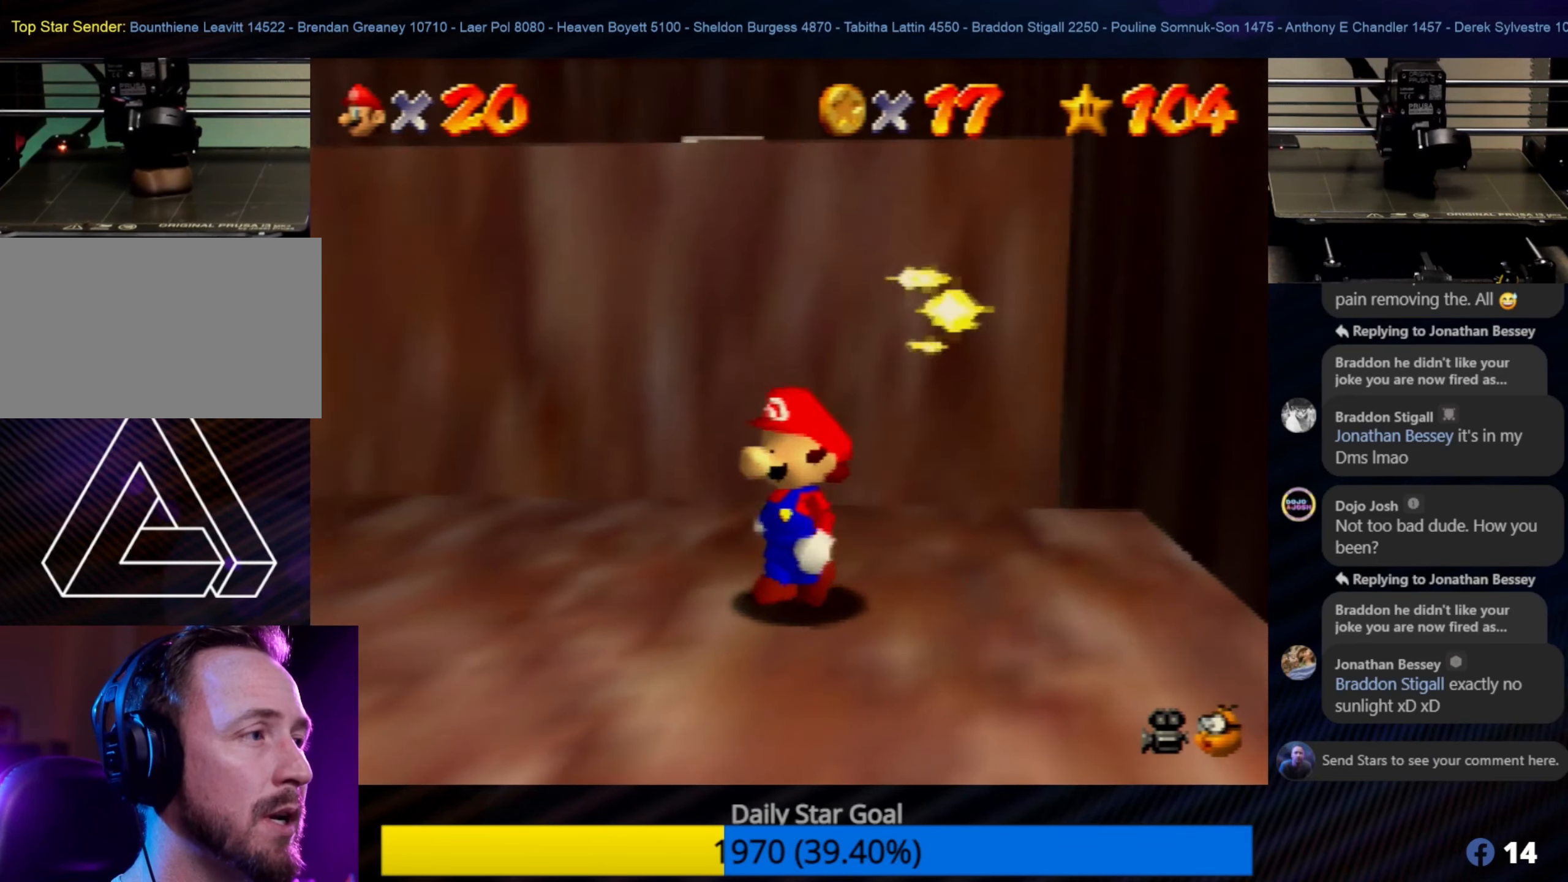
{"buttons": [], "left_stick": "down", "events": [[50, "left_stick", "down-left"], [133, "left_stick", "center"], [400, "left_stick", "down"]]}
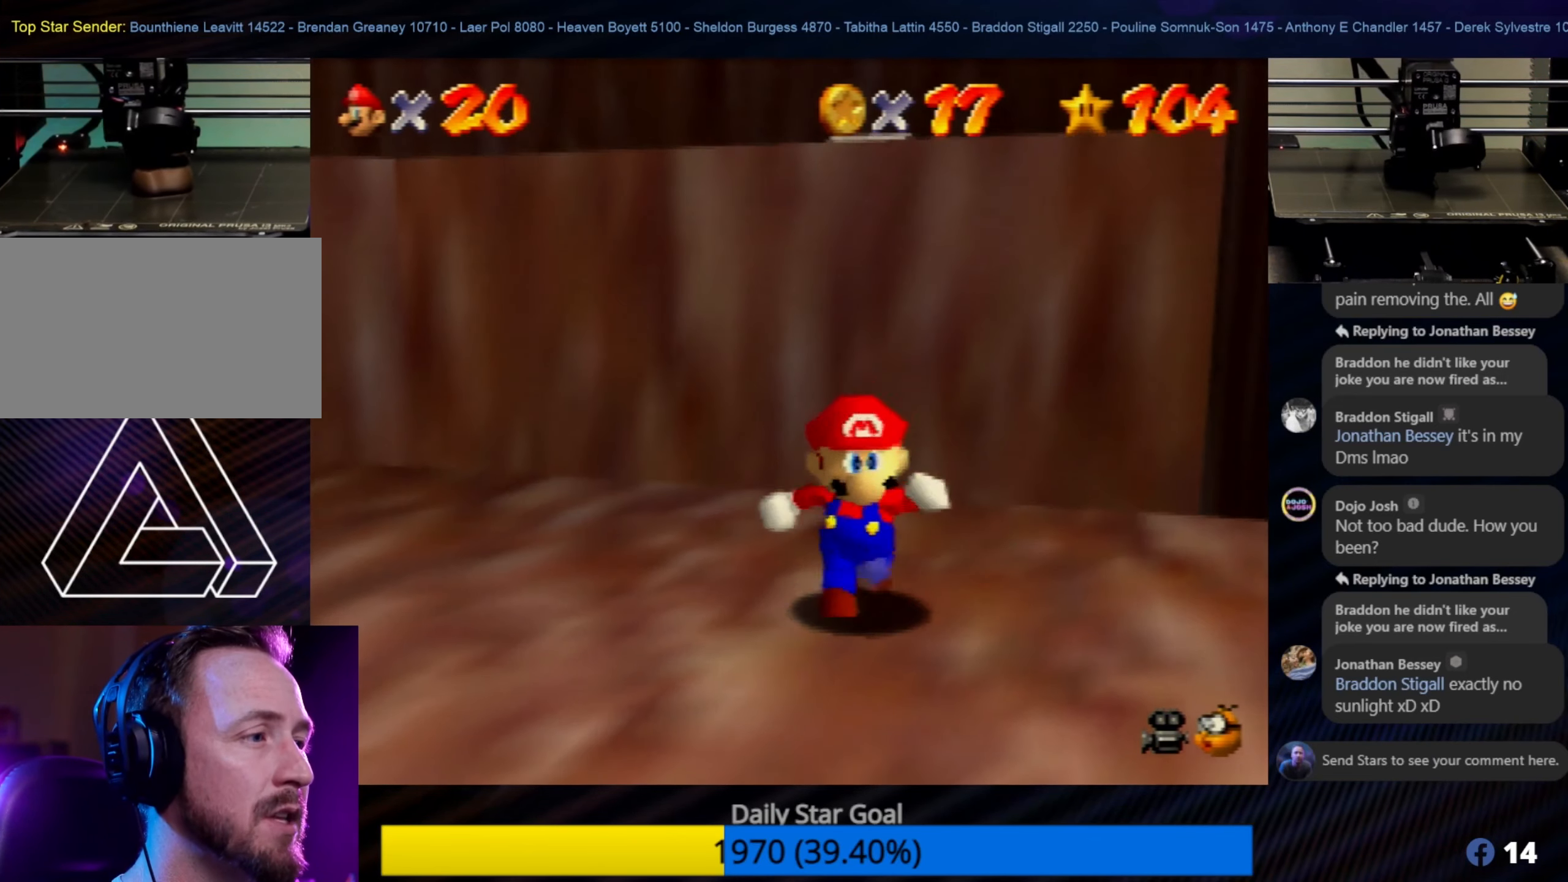
{"buttons": [], "left_stick": "center", "events": [[133, "left_stick", "center"], [333, "left_stick", "down"], [467, "left_stick", "center"]]}
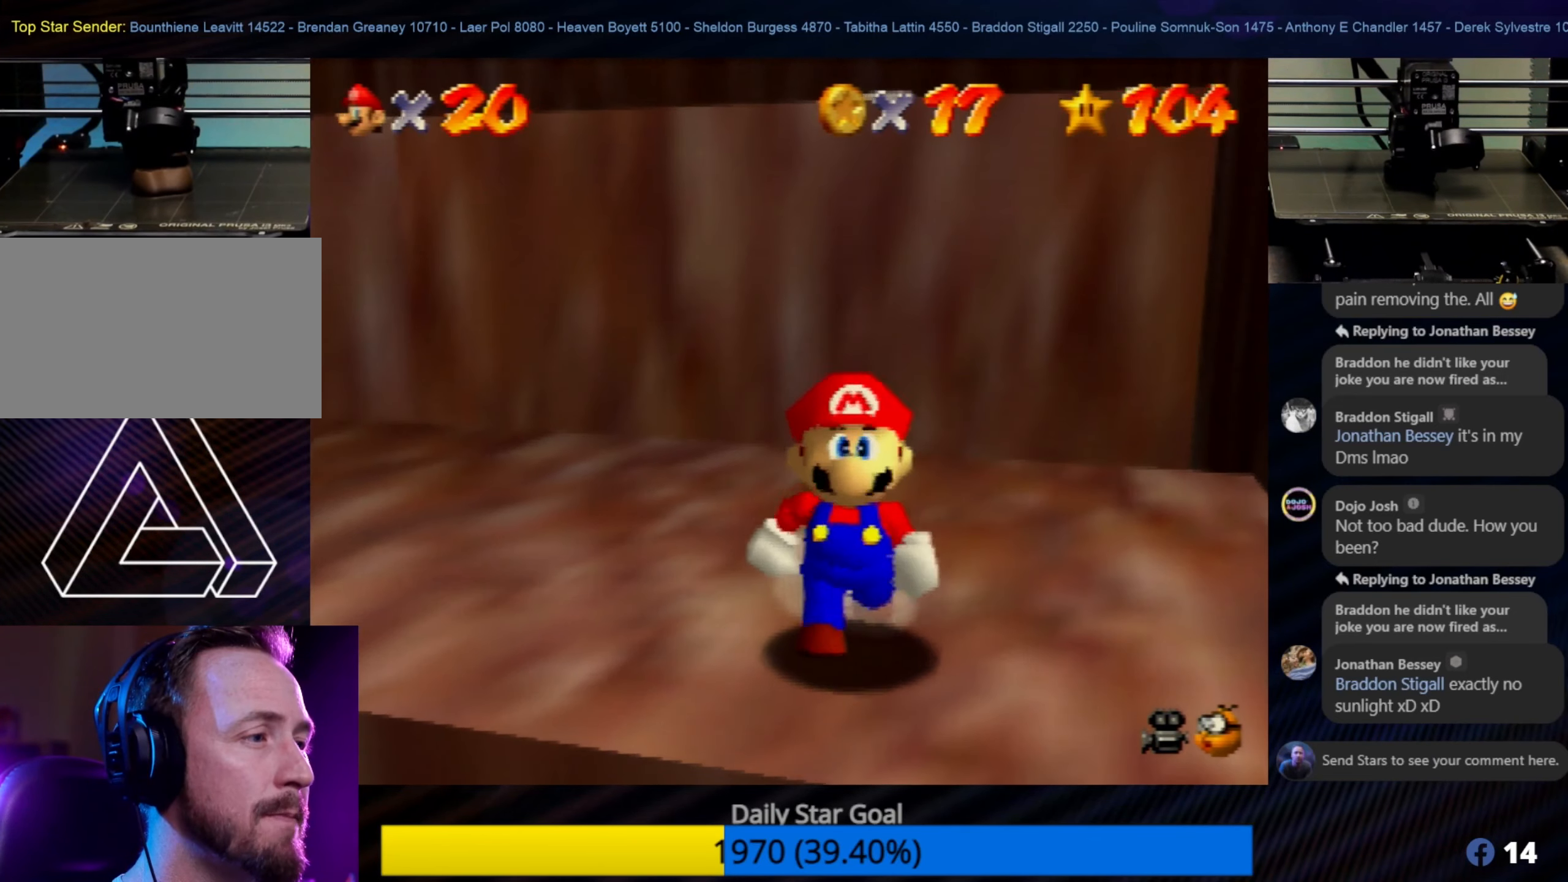
{"buttons": [], "left_stick": "center", "events": [[283, "left_stick", "up"], [400, "left_stick", "center"]]}
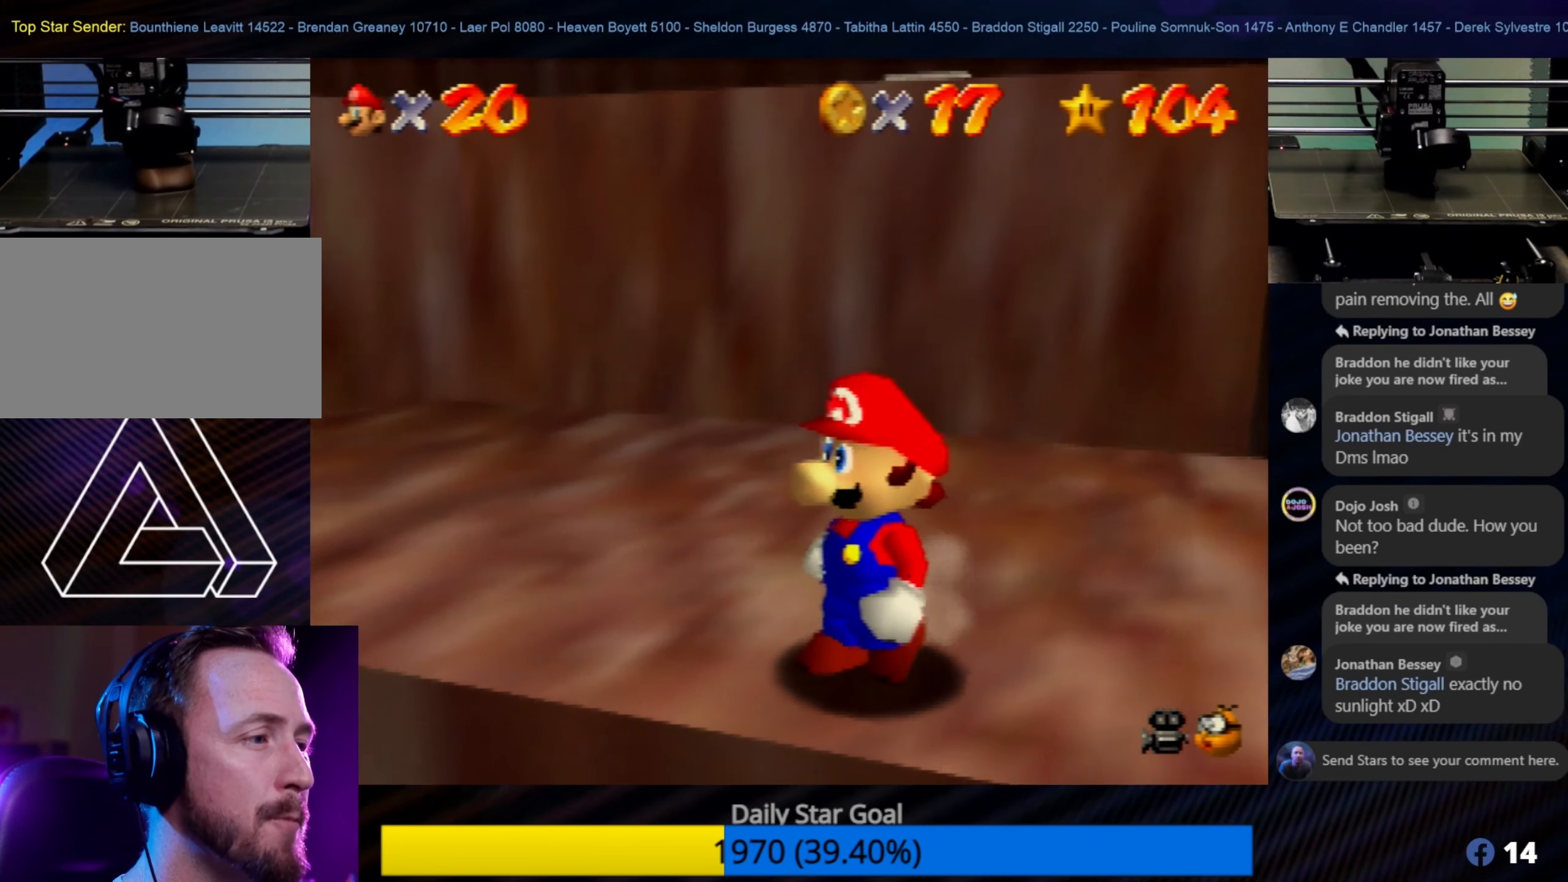
{"buttons": [], "left_stick": "center", "events": [[200, "left_stick", "up"], [250, "left_stick", "up-right"], [367, "left_stick", "center"]]}
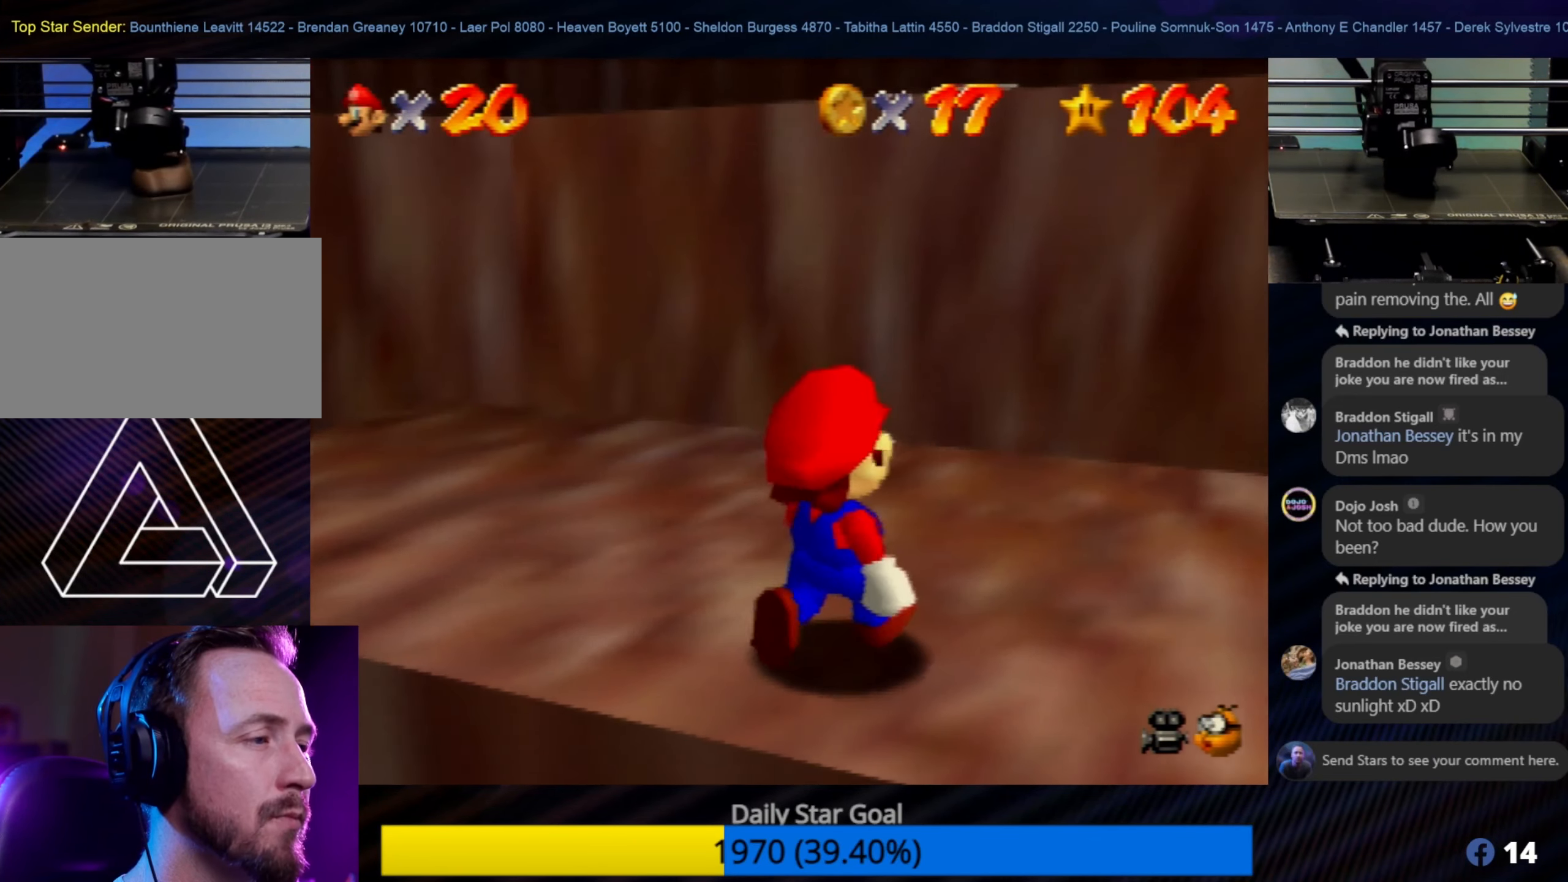
{"buttons": [], "left_stick": "center", "events": []}
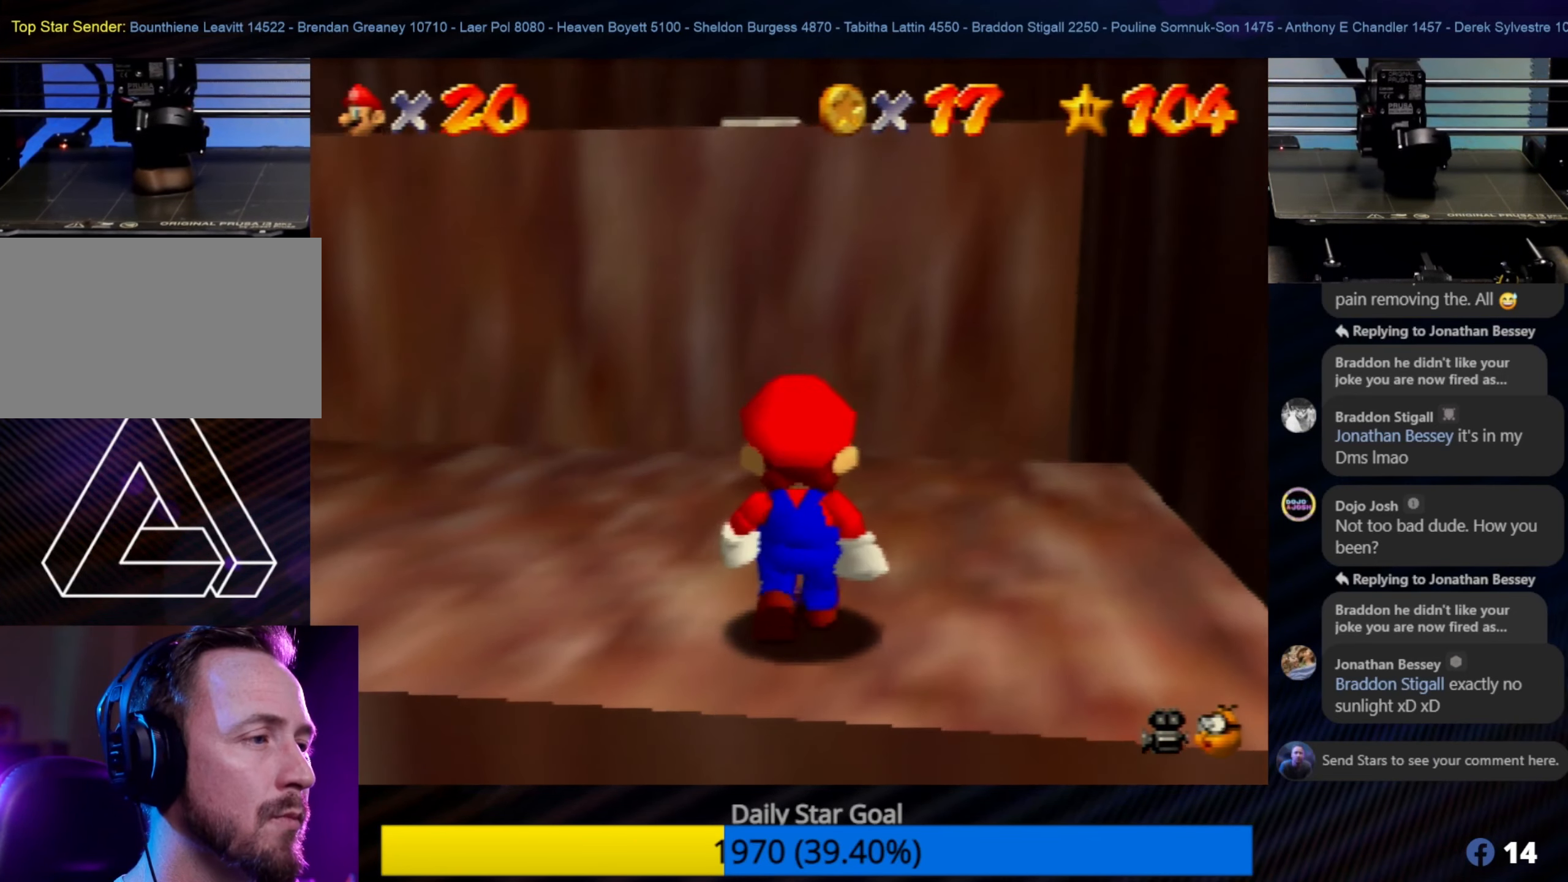
{"buttons": ["A"], "left_stick": "up", "events": [[50, "left_stick", "up"], [367, "A", "down"]]}
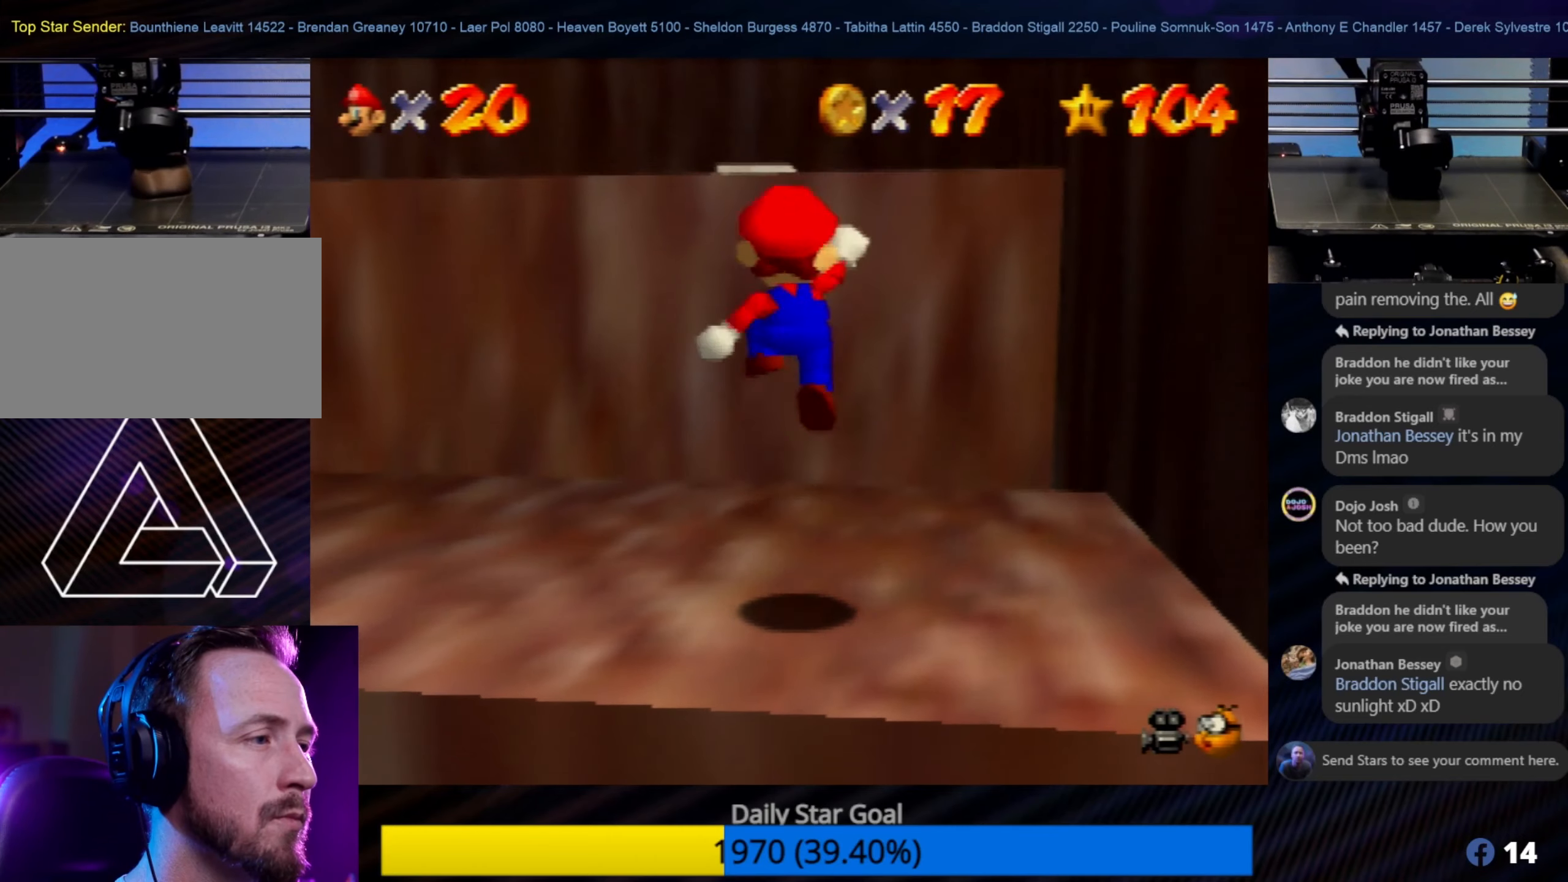
{"buttons": [], "left_stick": "up", "events": [[17, "A", "up"]]}